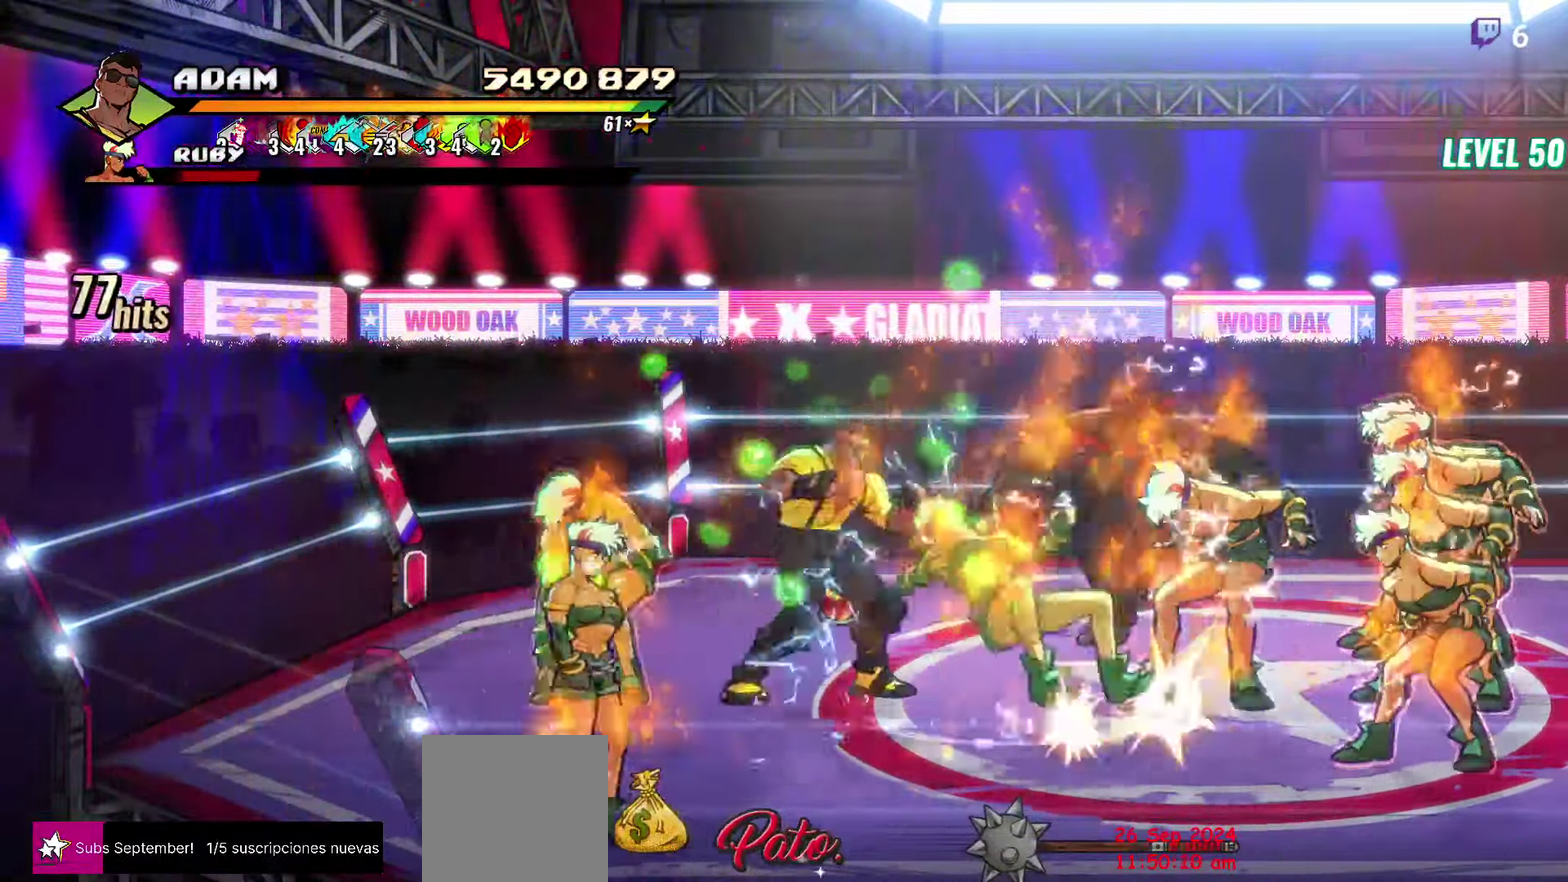
Gameplay with a controller (Xbox layout); each line is a JSON object with the inputs held at the frame after it. "events" lists button and stick changes between this image and that frame as [ms after this image, input, new state], when the widget could be followed in between. Not read: L3 R3 left_stick right_stick.
{"buttons": [], "events": [[33, "A", "up"], [100, "L1", "up"], [300, "DPAD_RIGHT", "up"]]}
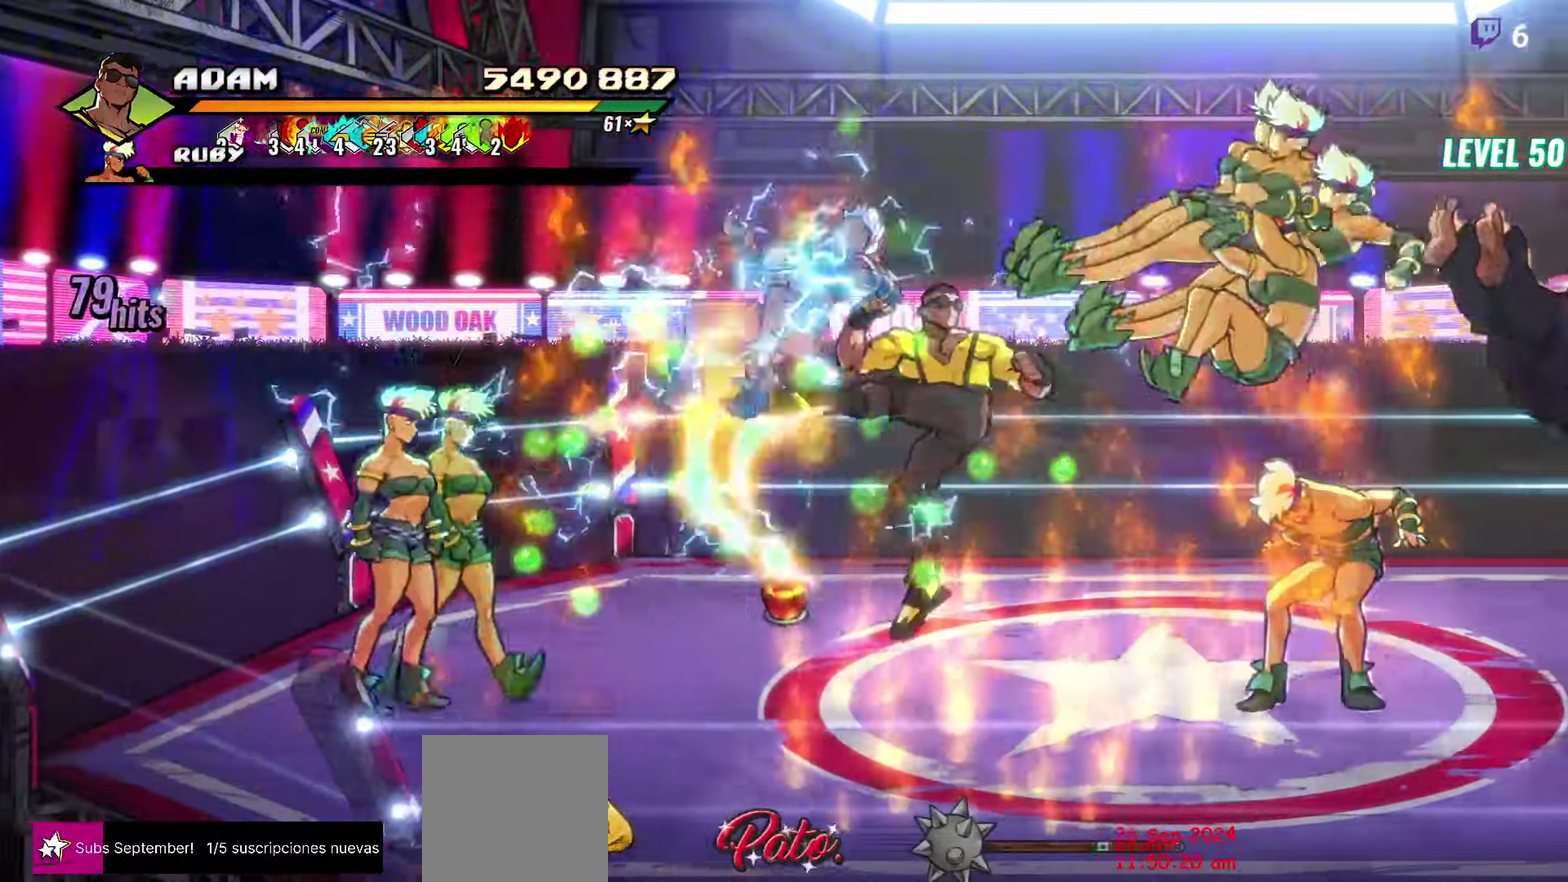
{"buttons": ["DPAD_RIGHT"], "events": [[300, "DPAD_RIGHT", "down"]]}
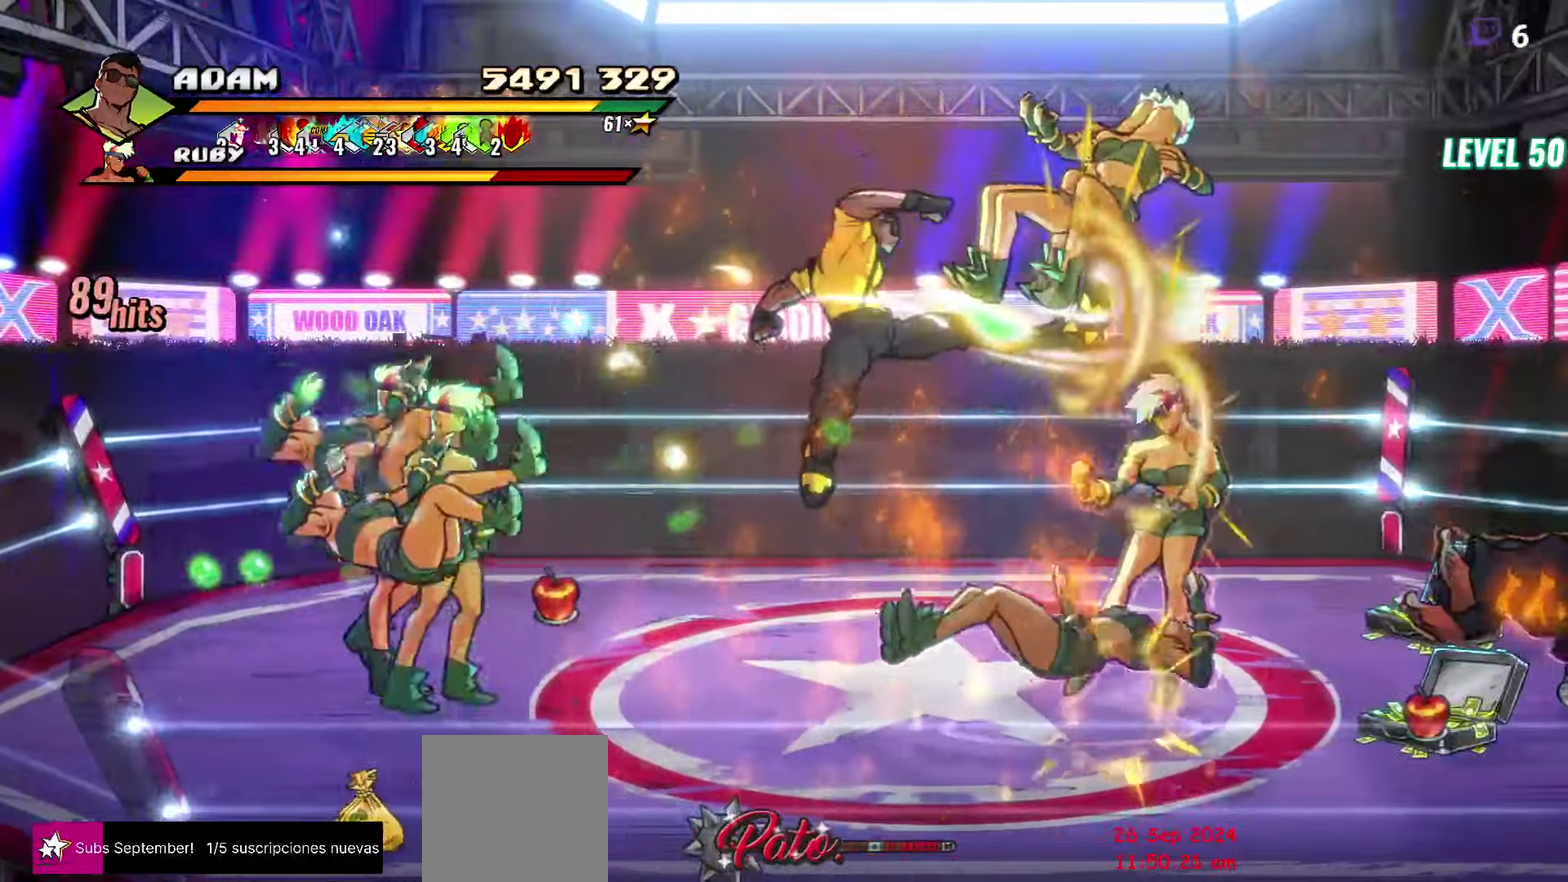
{"buttons": [], "events": [[50, "A", "down"], [133, "A", "up"], [267, "DPAD_RIGHT", "up"], [267, "Y", "down"], [333, "DPAD_RIGHT", "down"], [333, "Y", "up"], [400, "DPAD_RIGHT", "up"]]}
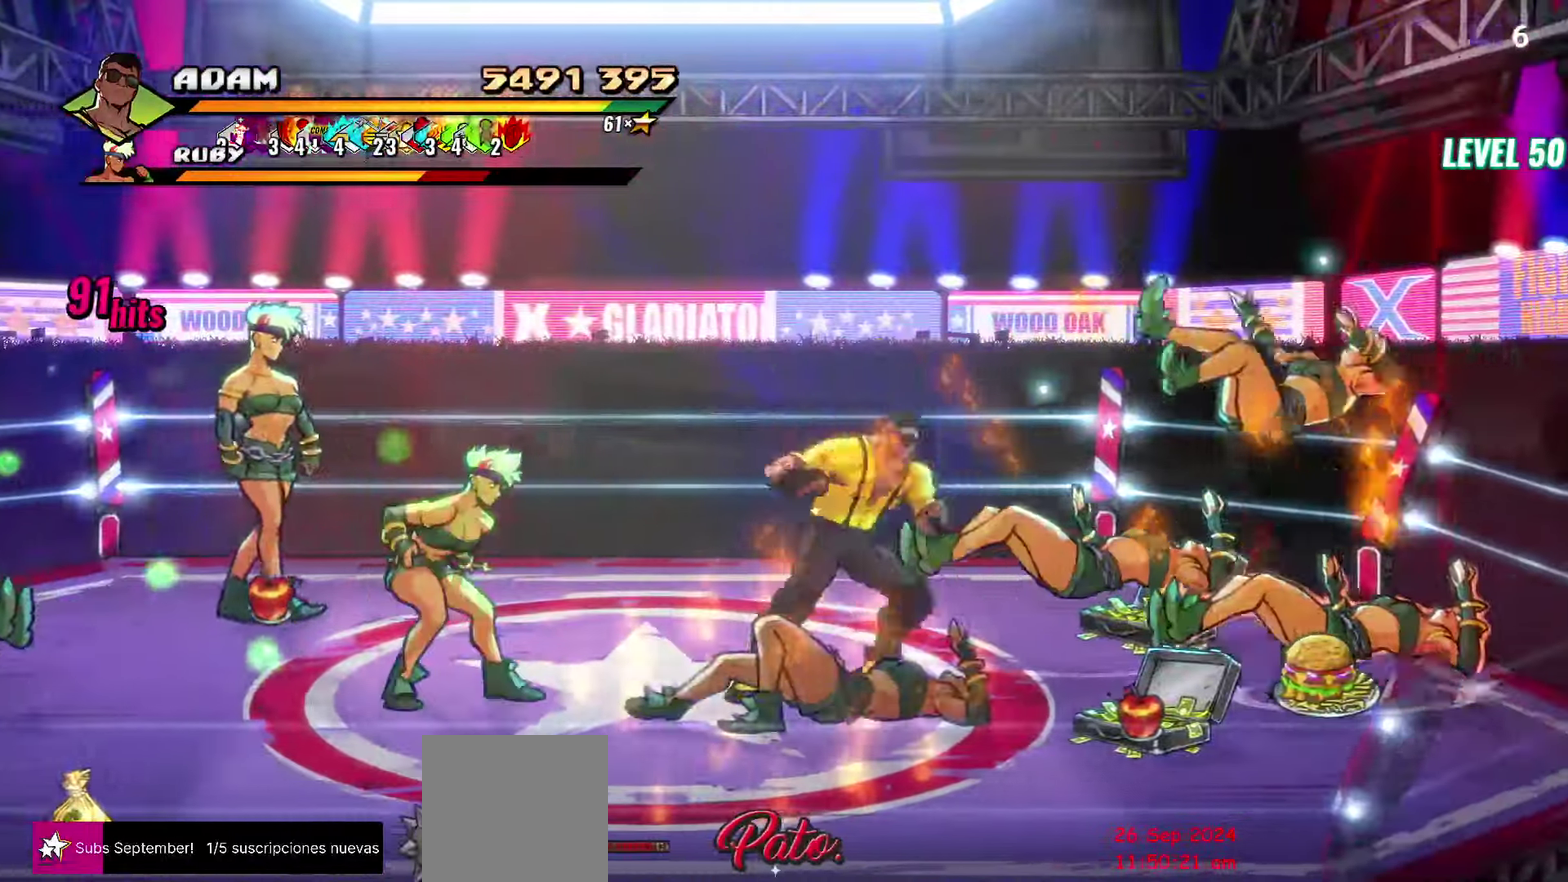
{"buttons": ["DPAD_RIGHT"], "events": [[17, "DPAD_RIGHT", "down"]]}
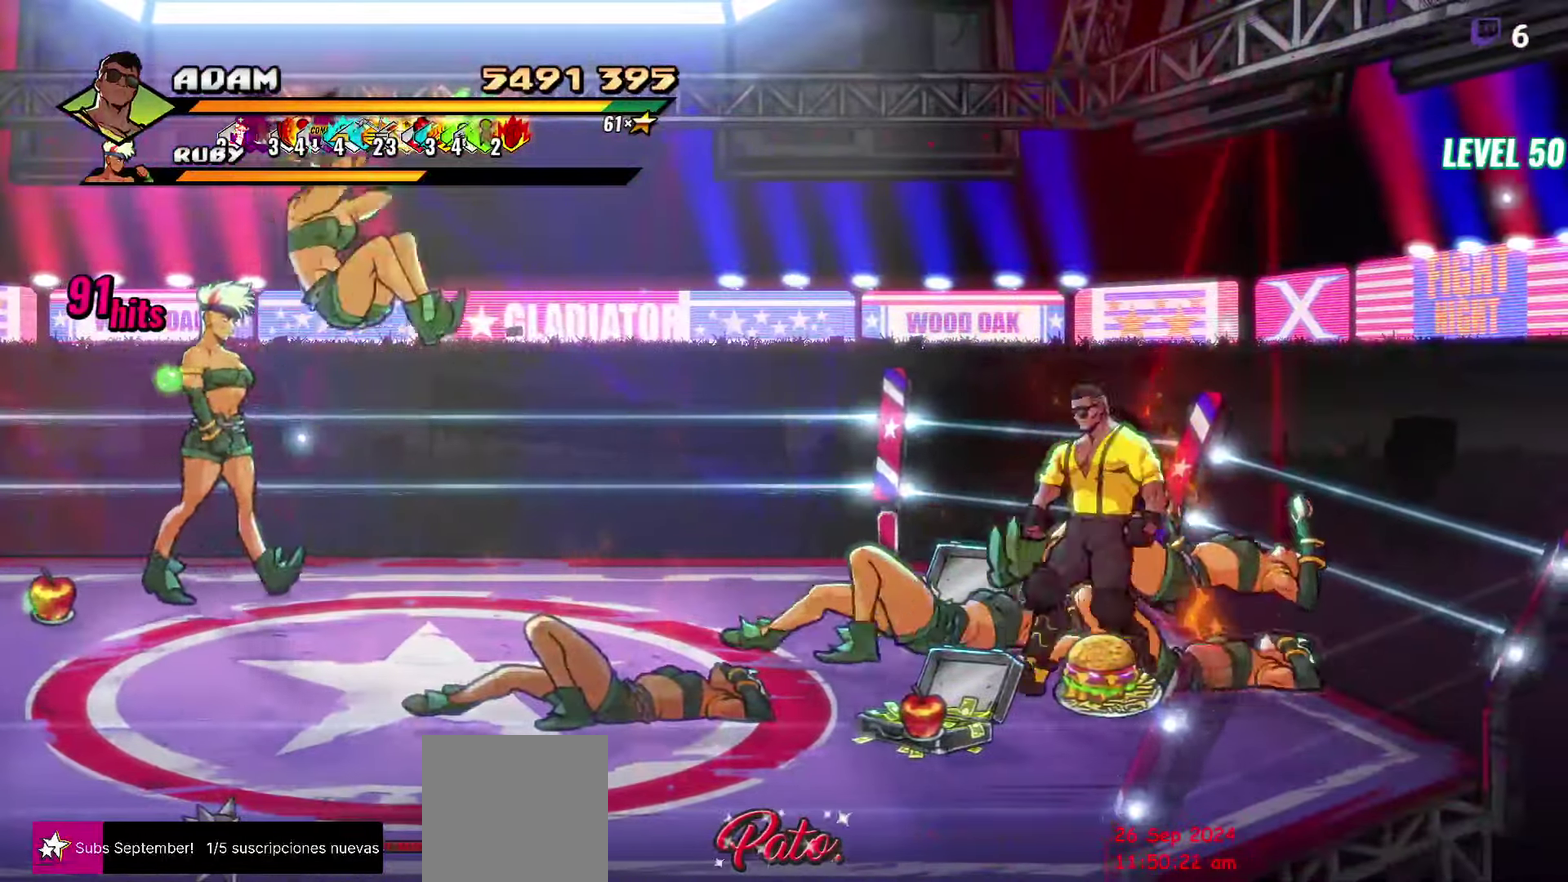
{"buttons": ["L1", "DPAD_LEFT"], "events": [[300, "DPAD_RIGHT", "up"], [333, "A", "down"], [333, "DPAD_LEFT", "down"], [400, "L1", "down"], [417, "A", "up"]]}
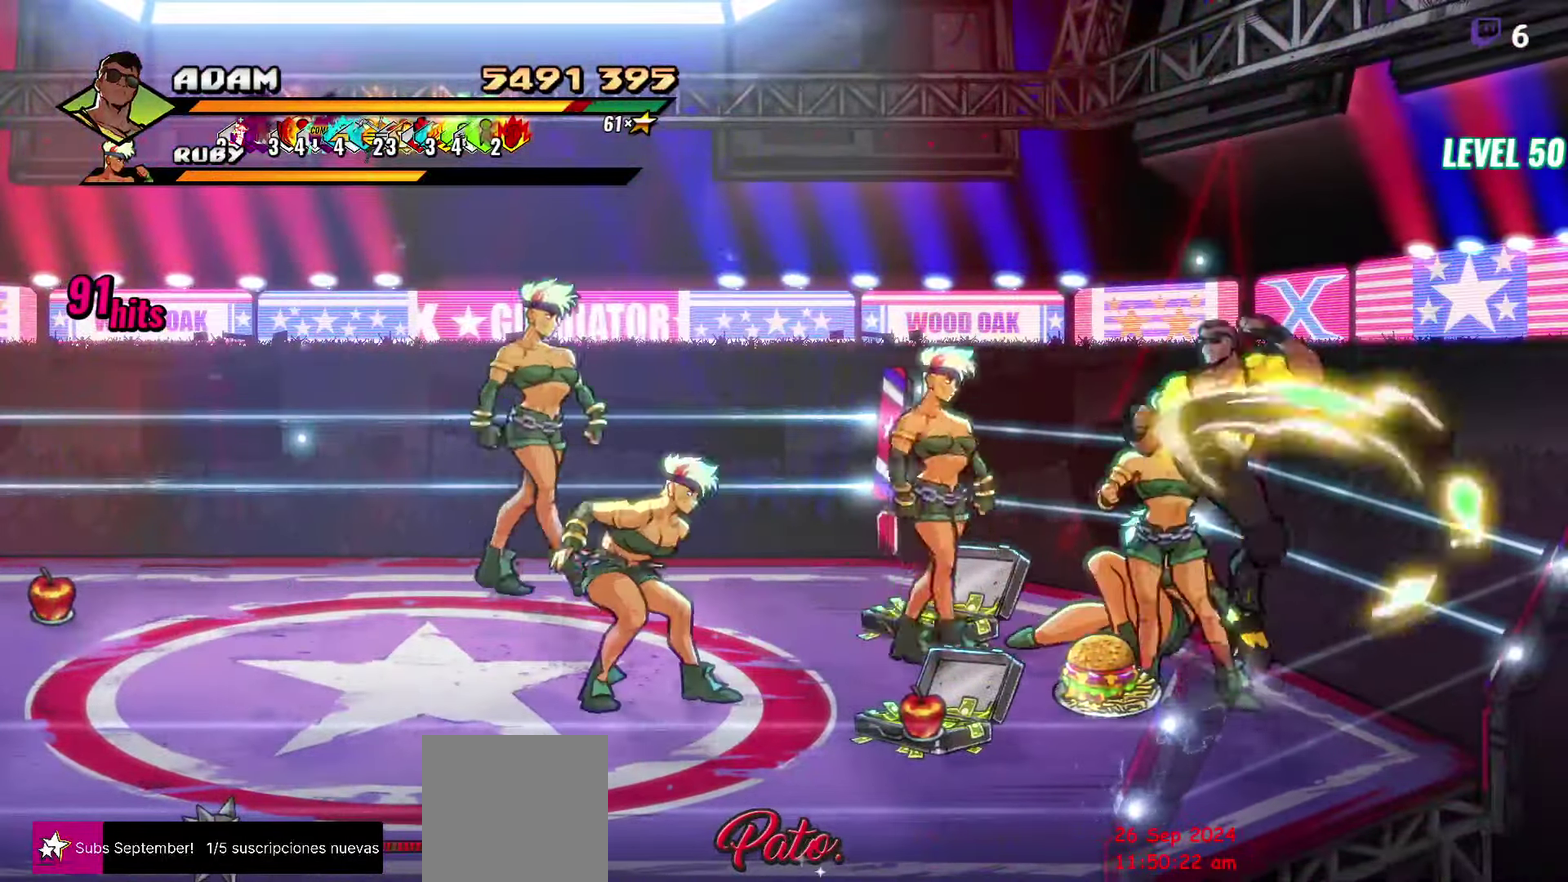
{"buttons": [], "events": [[17, "DPAD_LEFT", "up"], [33, "L1", "up"]]}
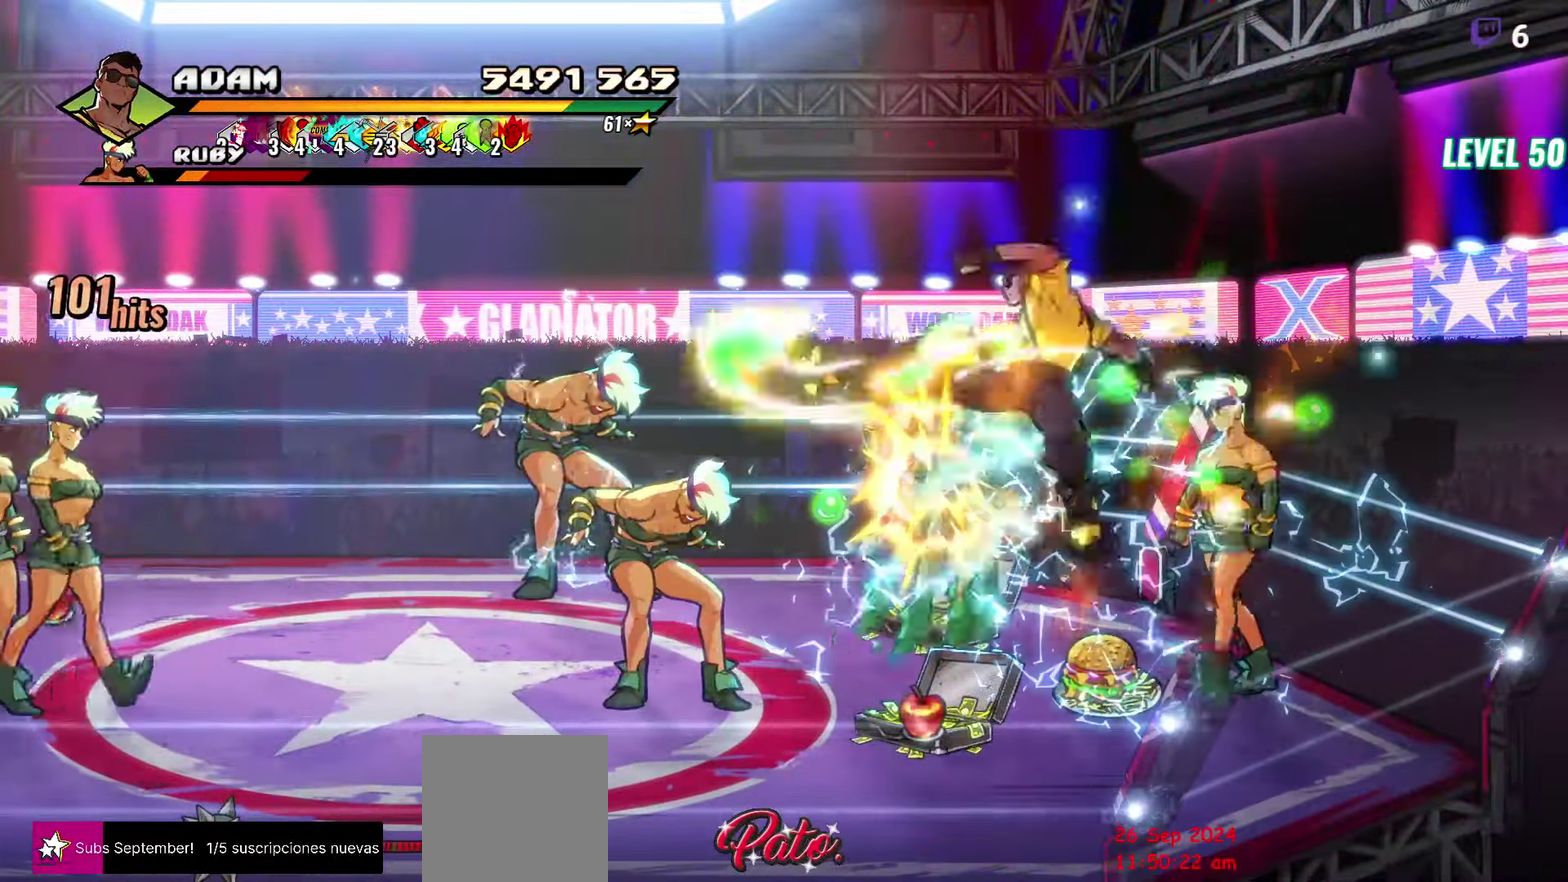
{"buttons": [], "events": [[100, "DPAD_RIGHT", "down"], [200, "A", "down"], [283, "A", "up"], [400, "Y", "down"], [417, "DPAD_RIGHT", "up"], [467, "Y", "up"]]}
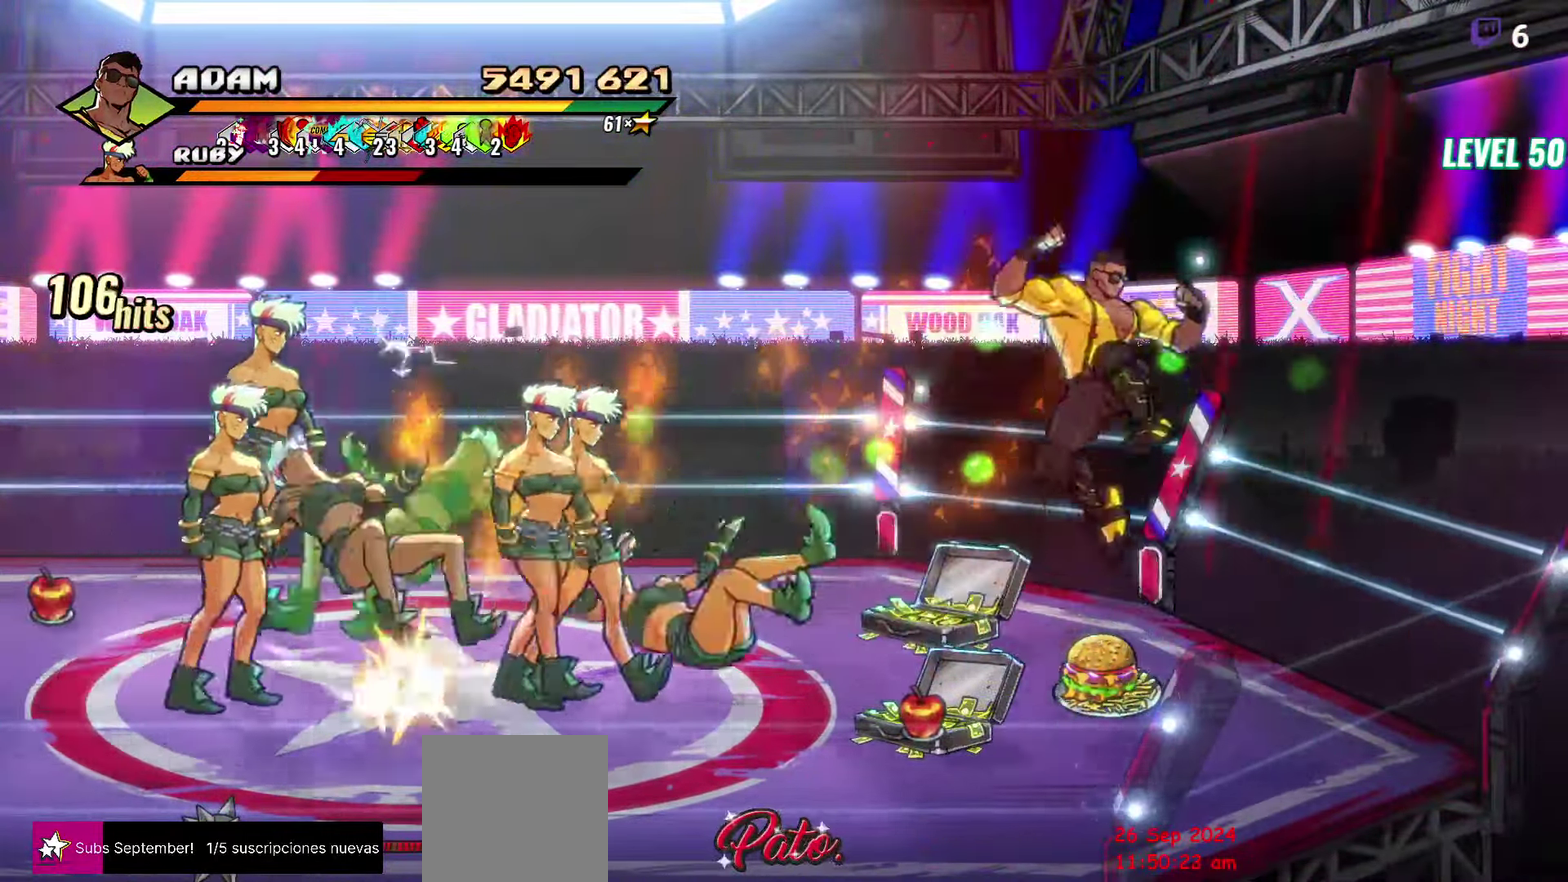
{"buttons": [], "events": [[133, "DPAD_RIGHT", "down"], [500, "DPAD_RIGHT", "up"]]}
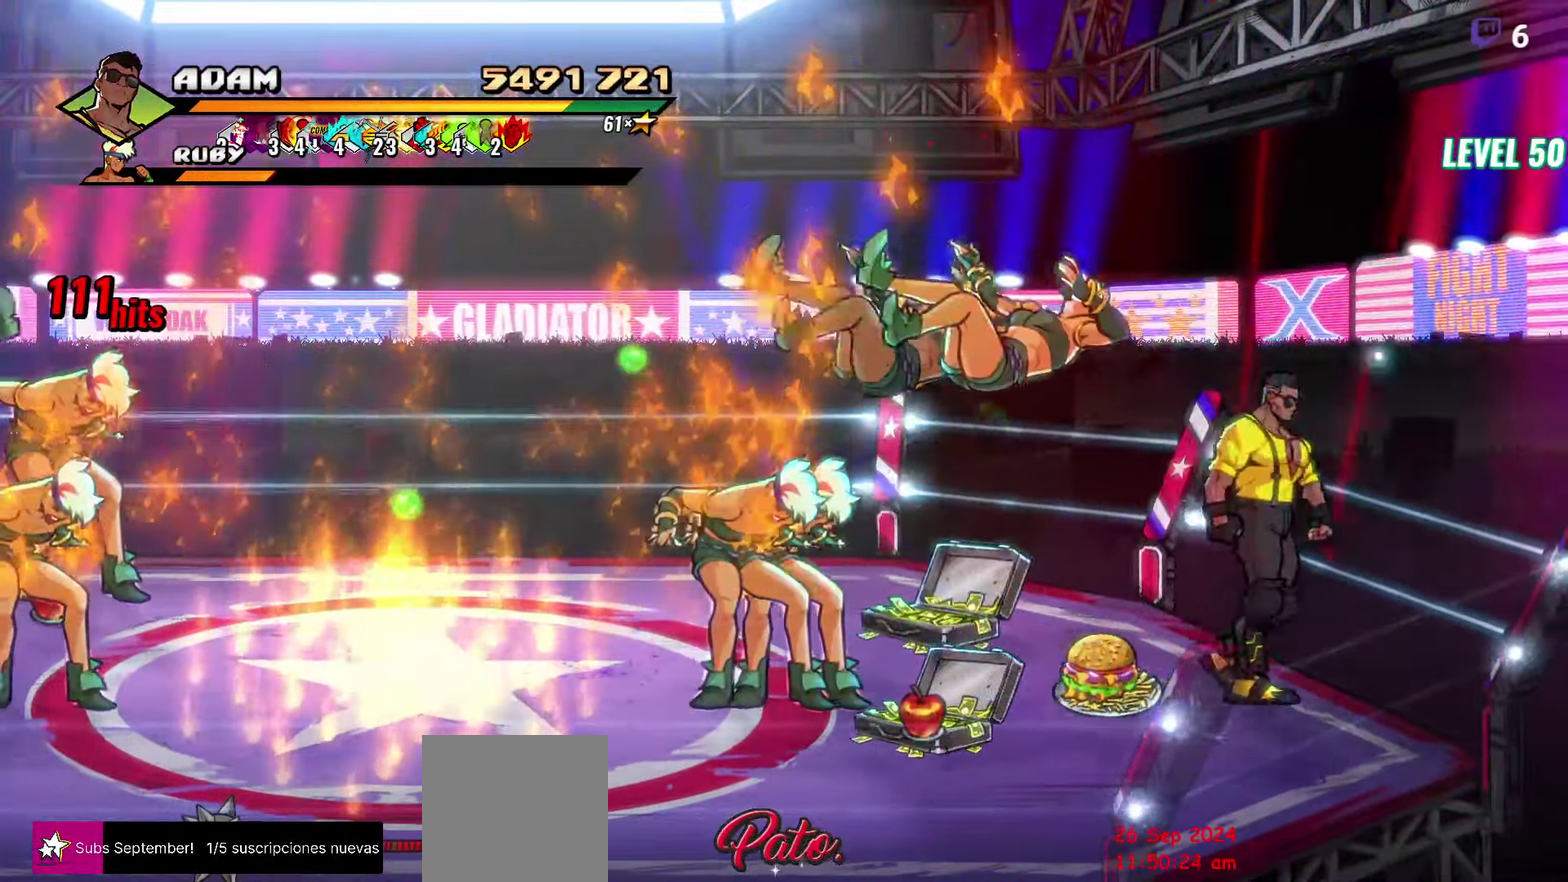
{"buttons": [], "events": [[117, "Y", "down"], [200, "Y", "up"], [267, "Y", "down"], [367, "Y", "up"]]}
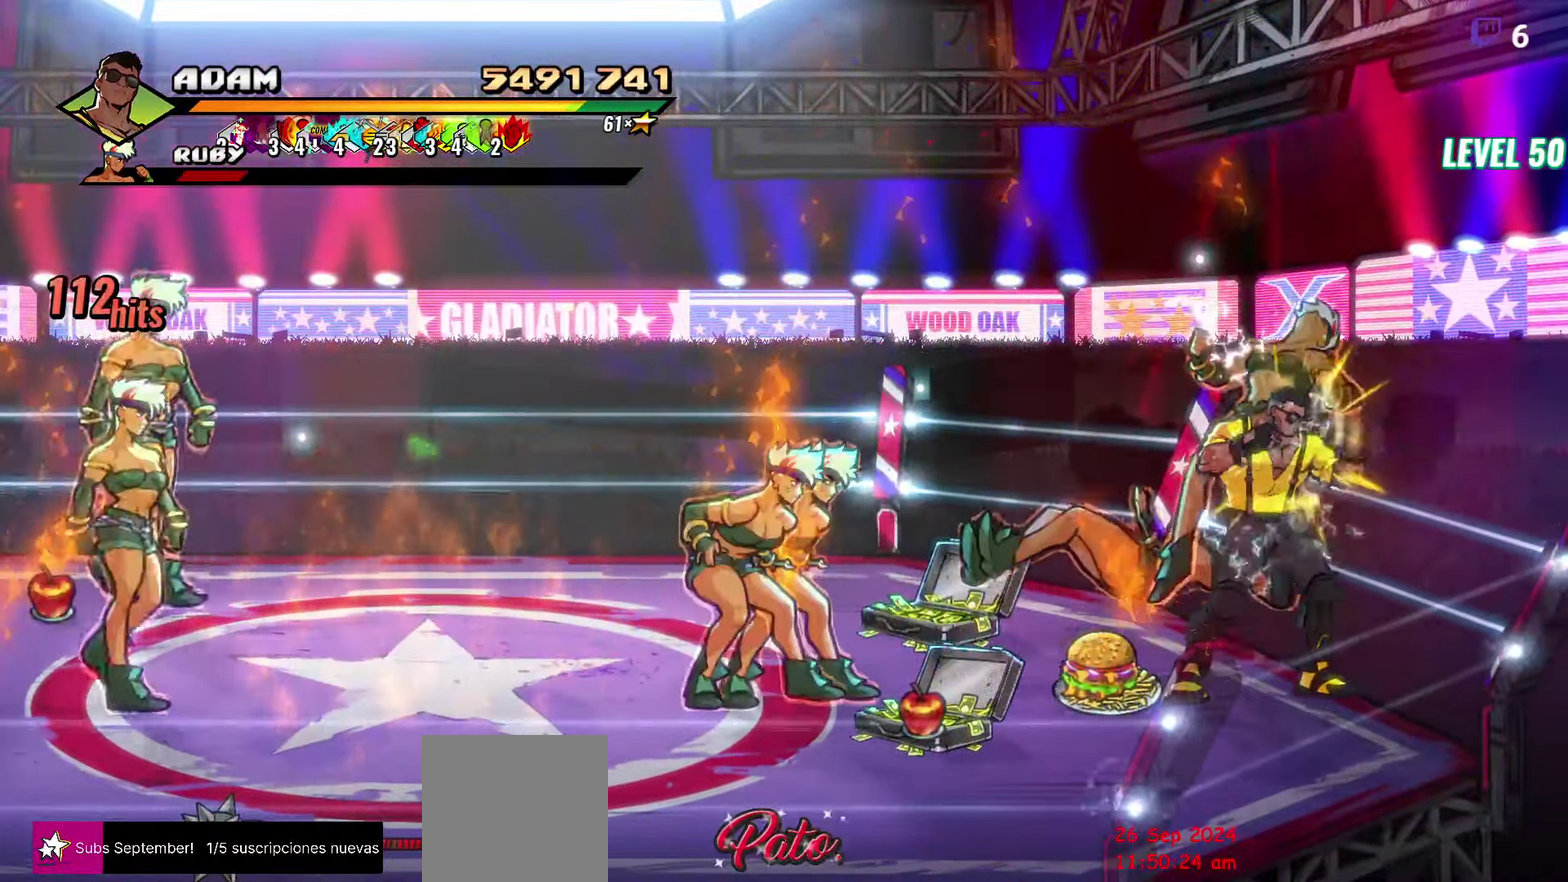
{"buttons": [], "events": [[167, "DPAD_RIGHT", "down"], [200, "A", "down"], [283, "A", "up"], [300, "L1", "down"], [417, "L1", "up"], [433, "DPAD_RIGHT", "up"]]}
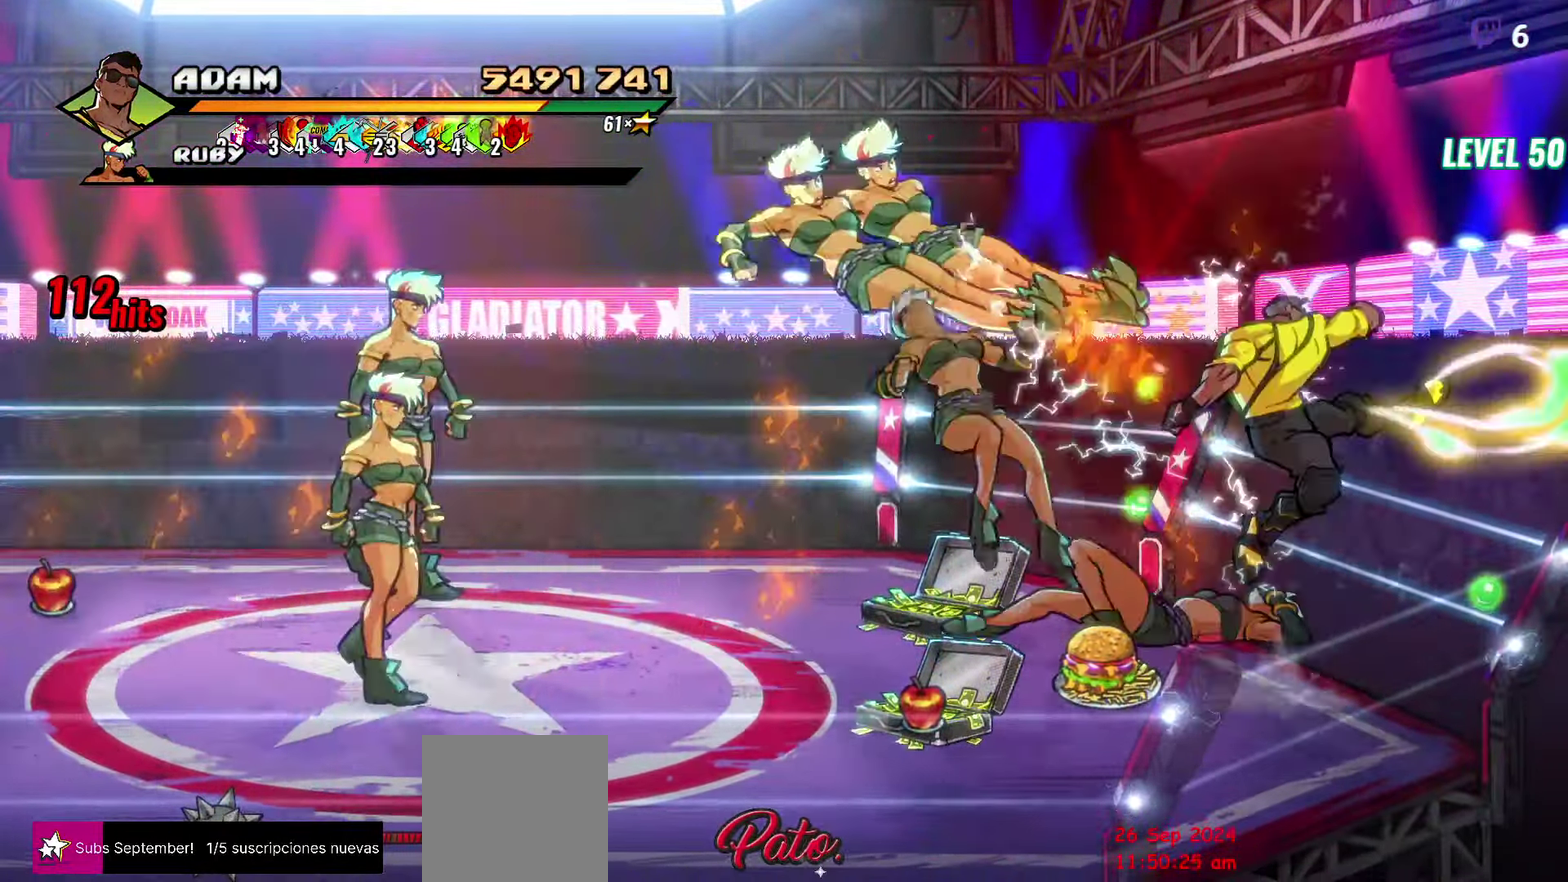
{"buttons": [], "events": []}
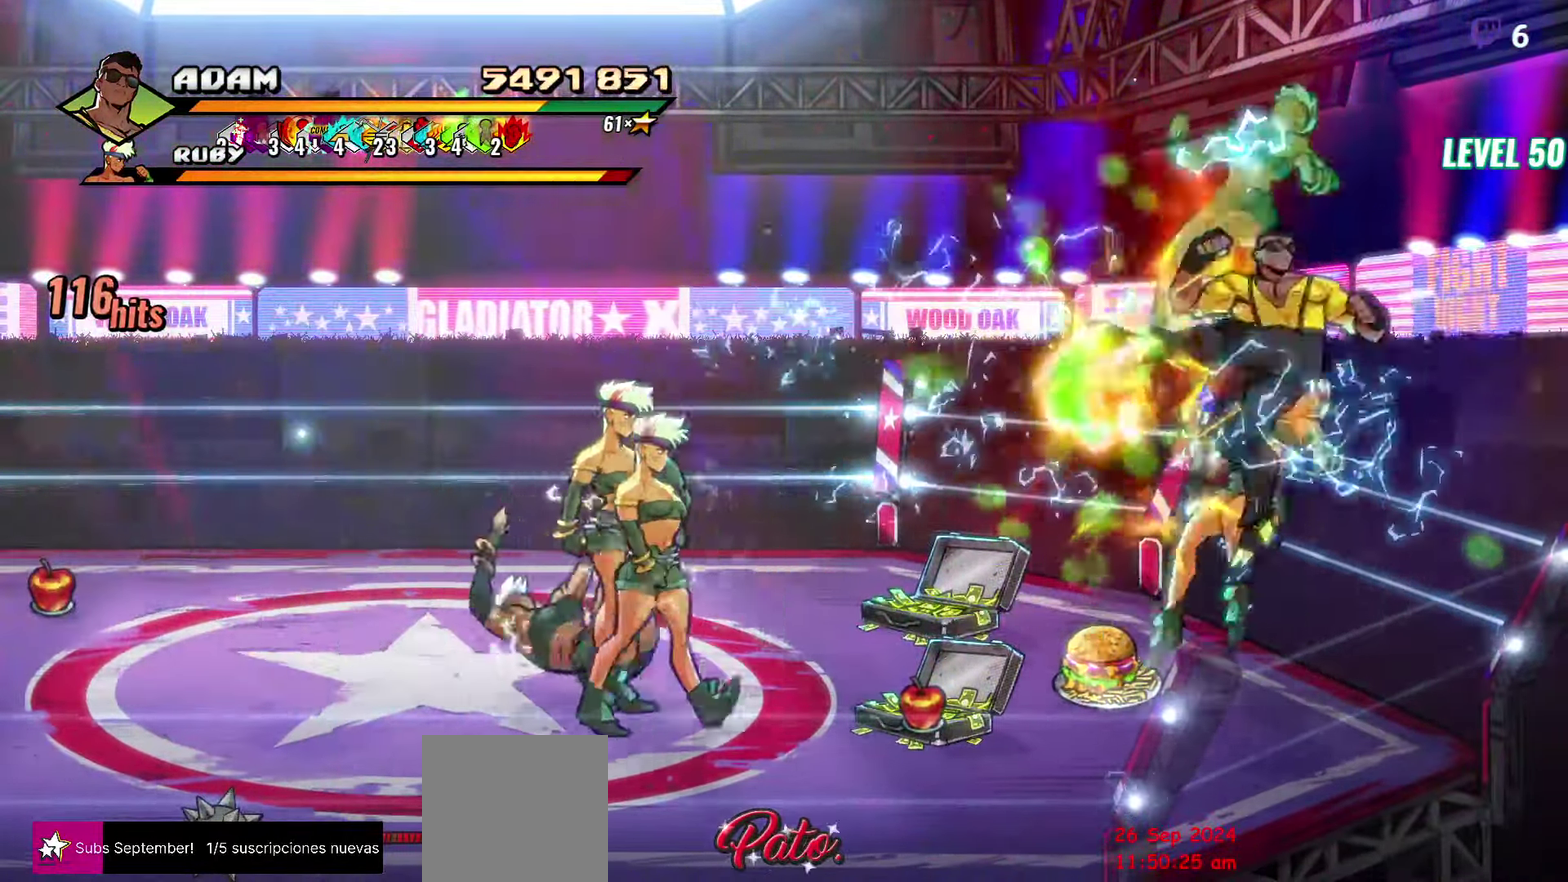
{"buttons": ["L1", "DPAD_RIGHT"], "events": [[367, "DPAD_RIGHT", "down"], [467, "L1", "down"]]}
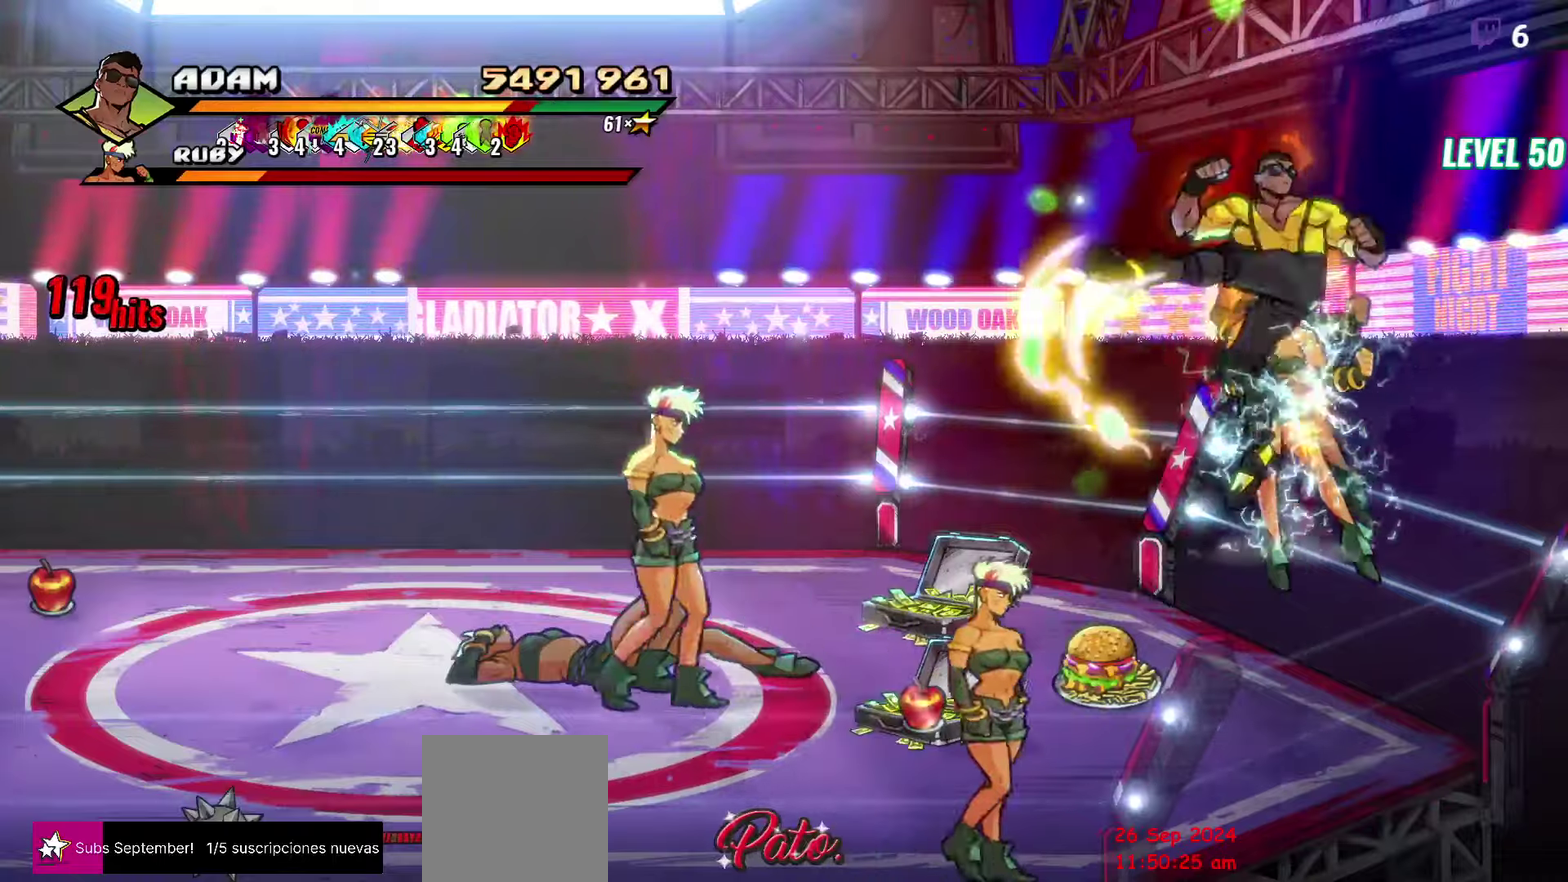
{"buttons": [], "events": [[84, "DPAD_RIGHT", "up"], [100, "L1", "up"]]}
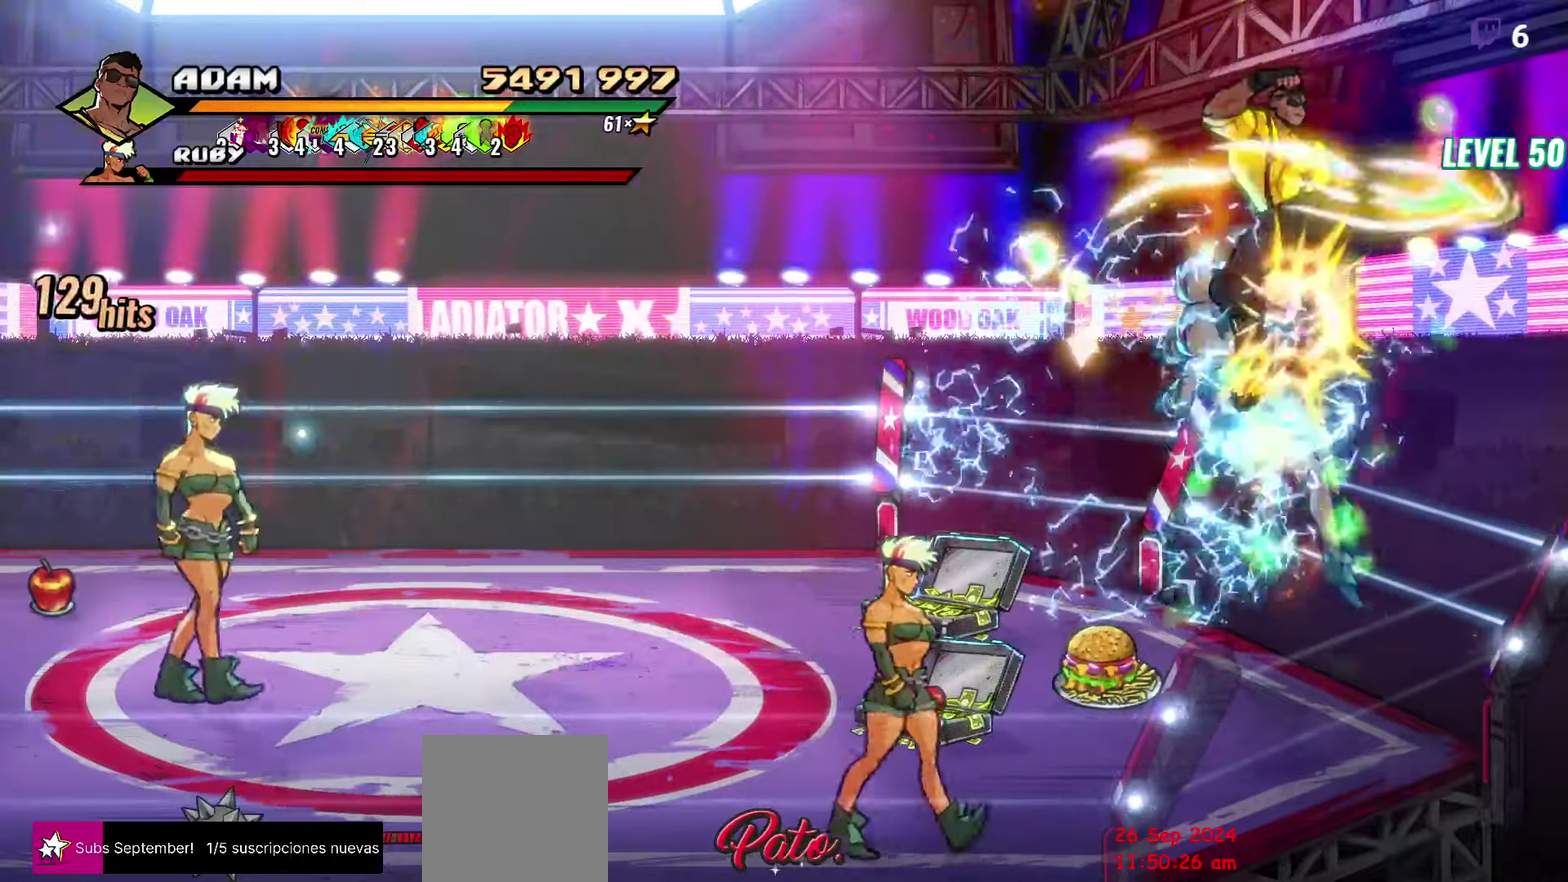
{"buttons": [], "events": [[117, "Y", "down"], [217, "Y", "up"]]}
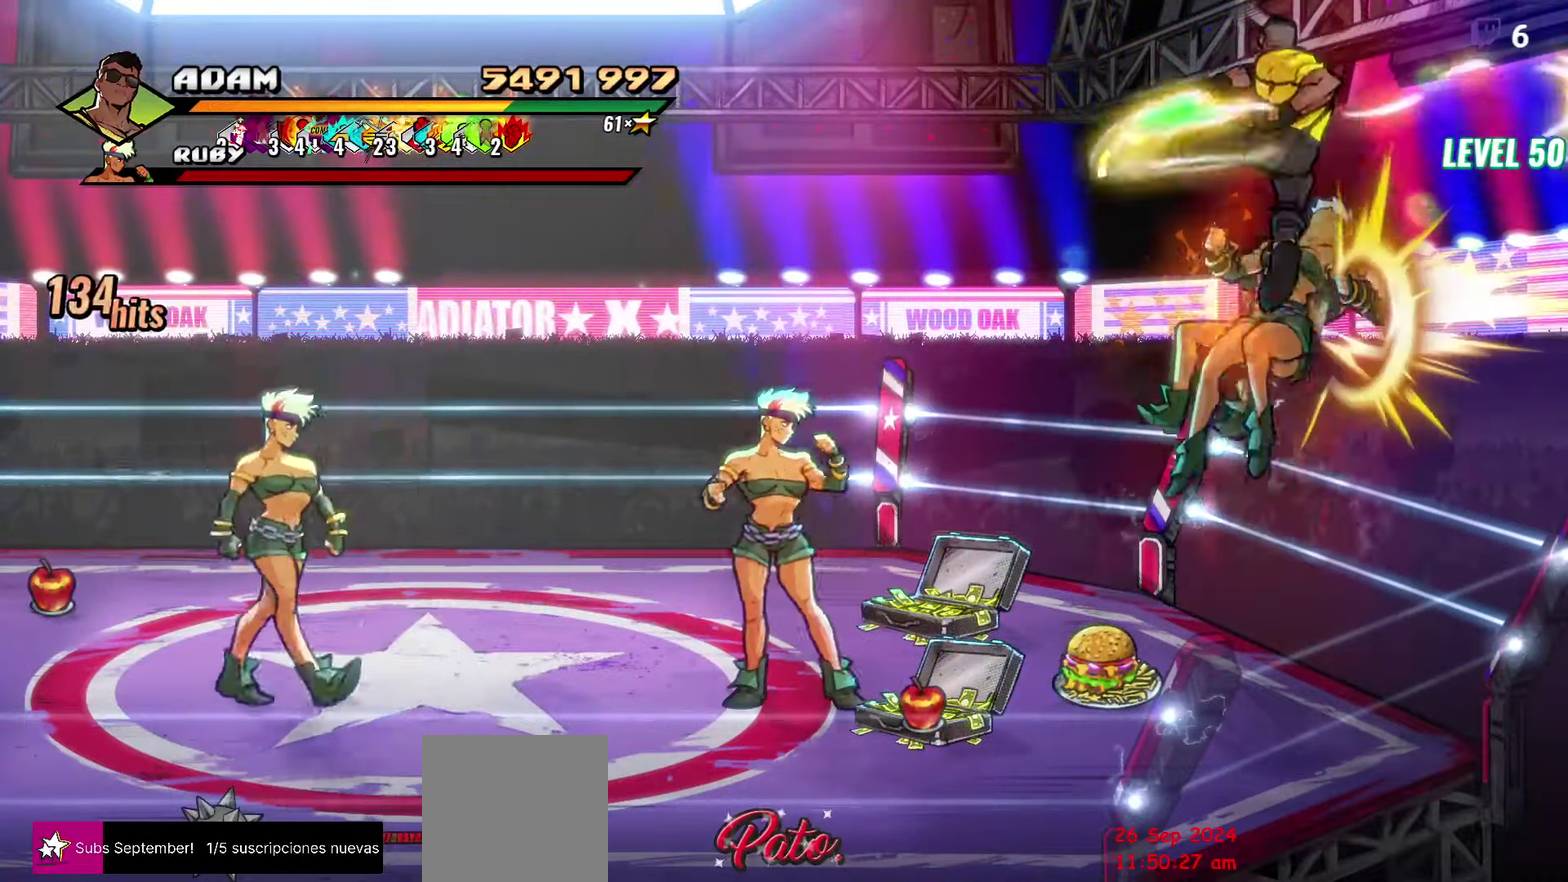
{"buttons": ["DPAD_RIGHT"], "events": [[150, "Y", "down"], [217, "Y", "up"], [317, "DPAD_RIGHT", "down"], [367, "DPAD_RIGHT", "up"], [417, "DPAD_RIGHT", "down"], [450, "Y", "down"], [500, "Y", "up"]]}
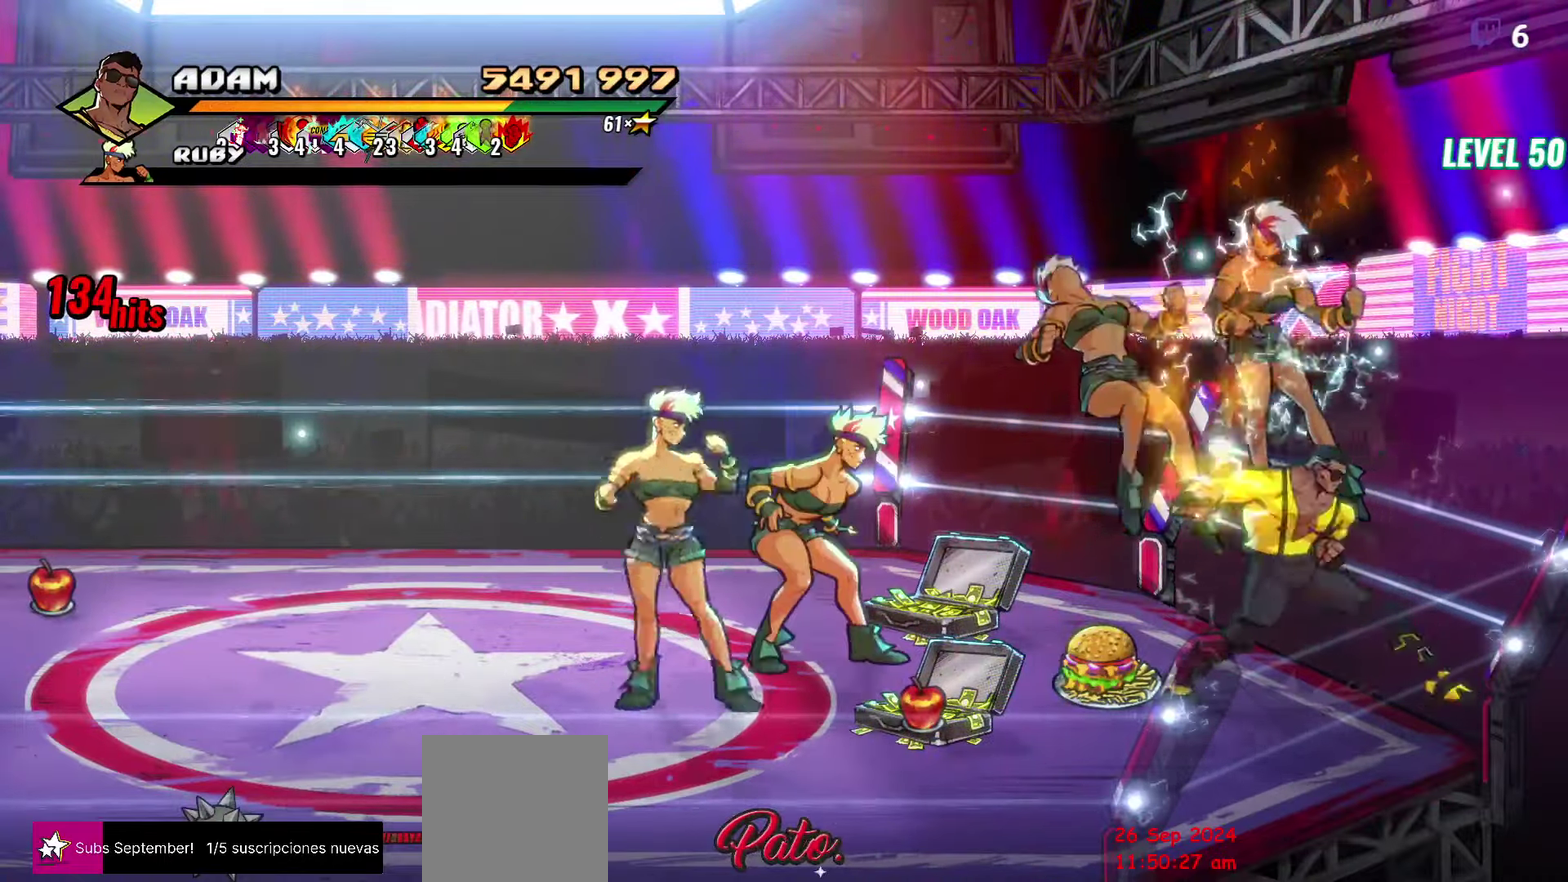
{"buttons": [], "events": [[67, "DPAD_RIGHT", "up"], [217, "L1", "down"], [350, "L1", "up"]]}
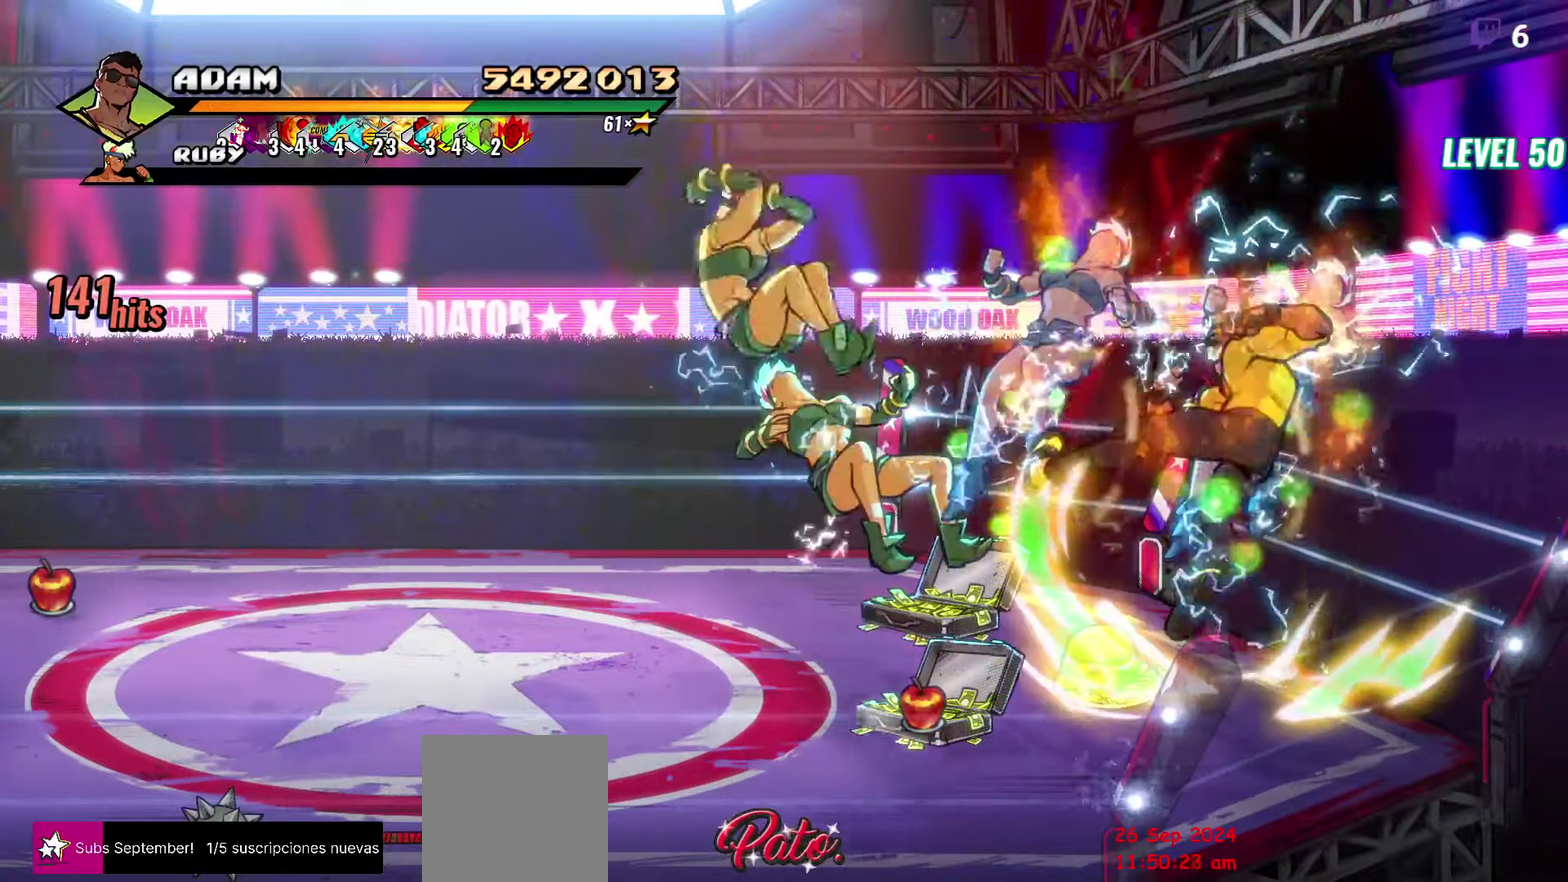
{"buttons": ["DPAD_LEFT"], "events": [[67, "Y", "down"], [184, "Y", "up"], [467, "DPAD_LEFT", "down"]]}
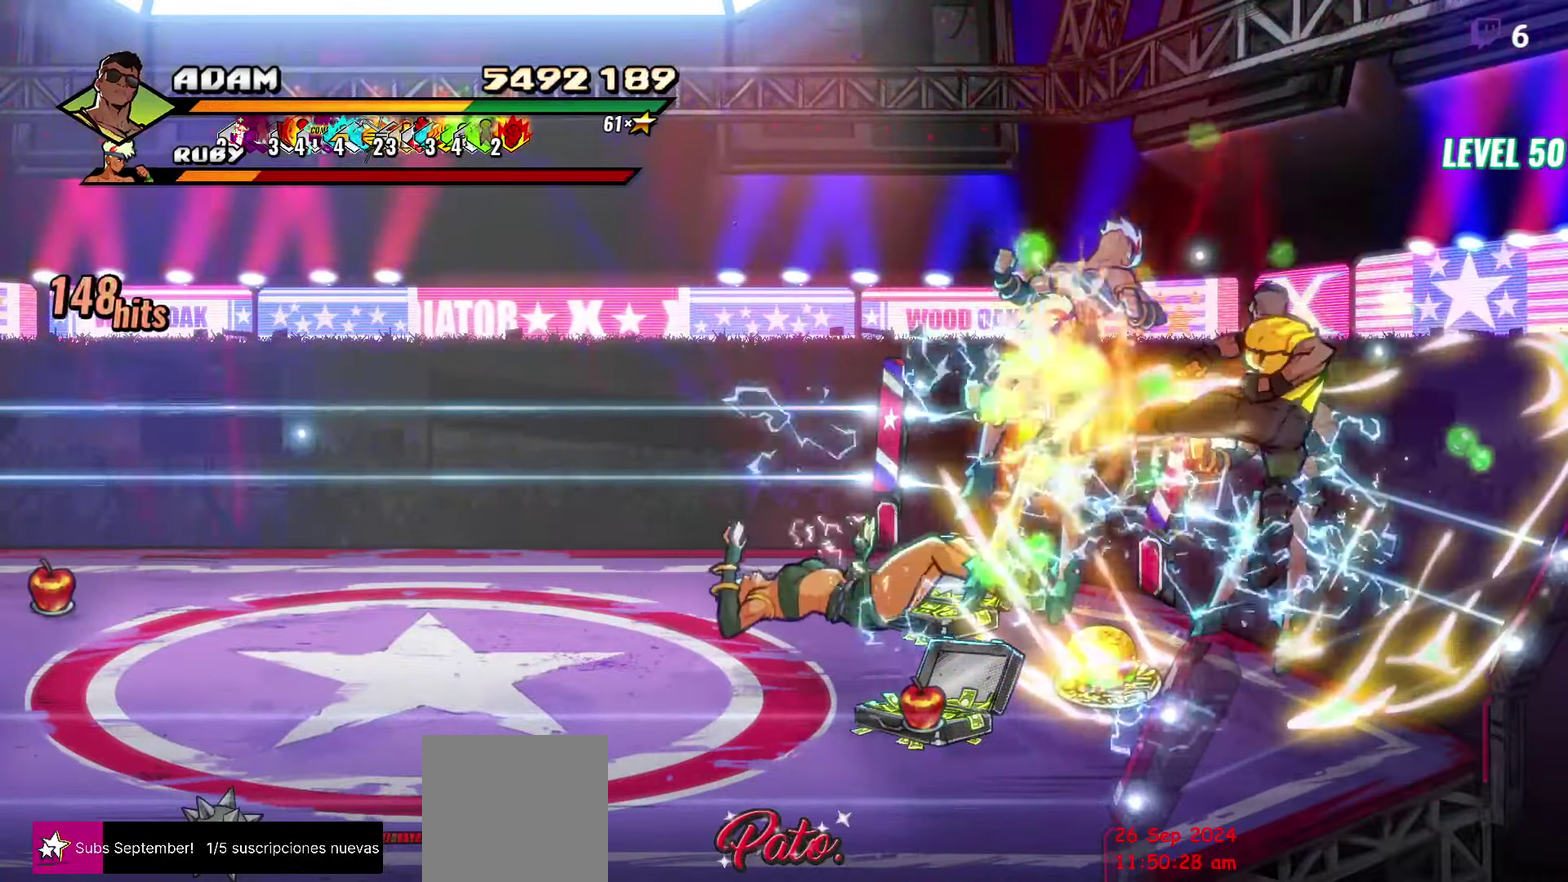
{"buttons": ["DPAD_LEFT"], "events": [[34, "DPAD_LEFT", "up"], [217, "DPAD_LEFT", "down"], [367, "Y", "down"], [467, "Y", "up"]]}
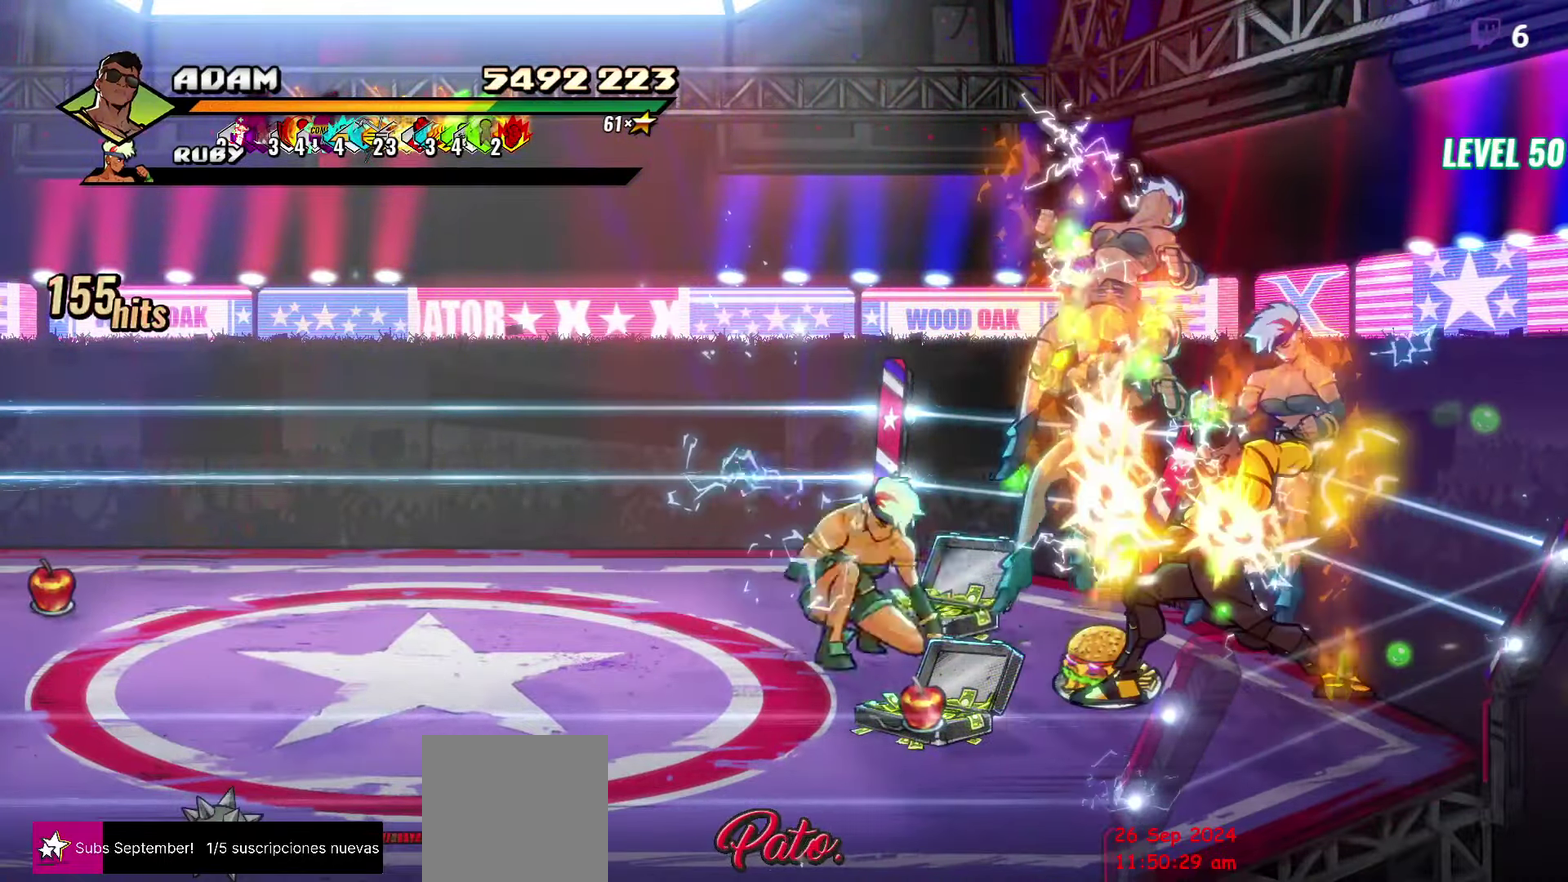
{"buttons": [], "events": [[17, "DPAD_LEFT", "up"], [50, "Y", "down"], [134, "Y", "up"], [300, "Y", "down"], [400, "Y", "up"]]}
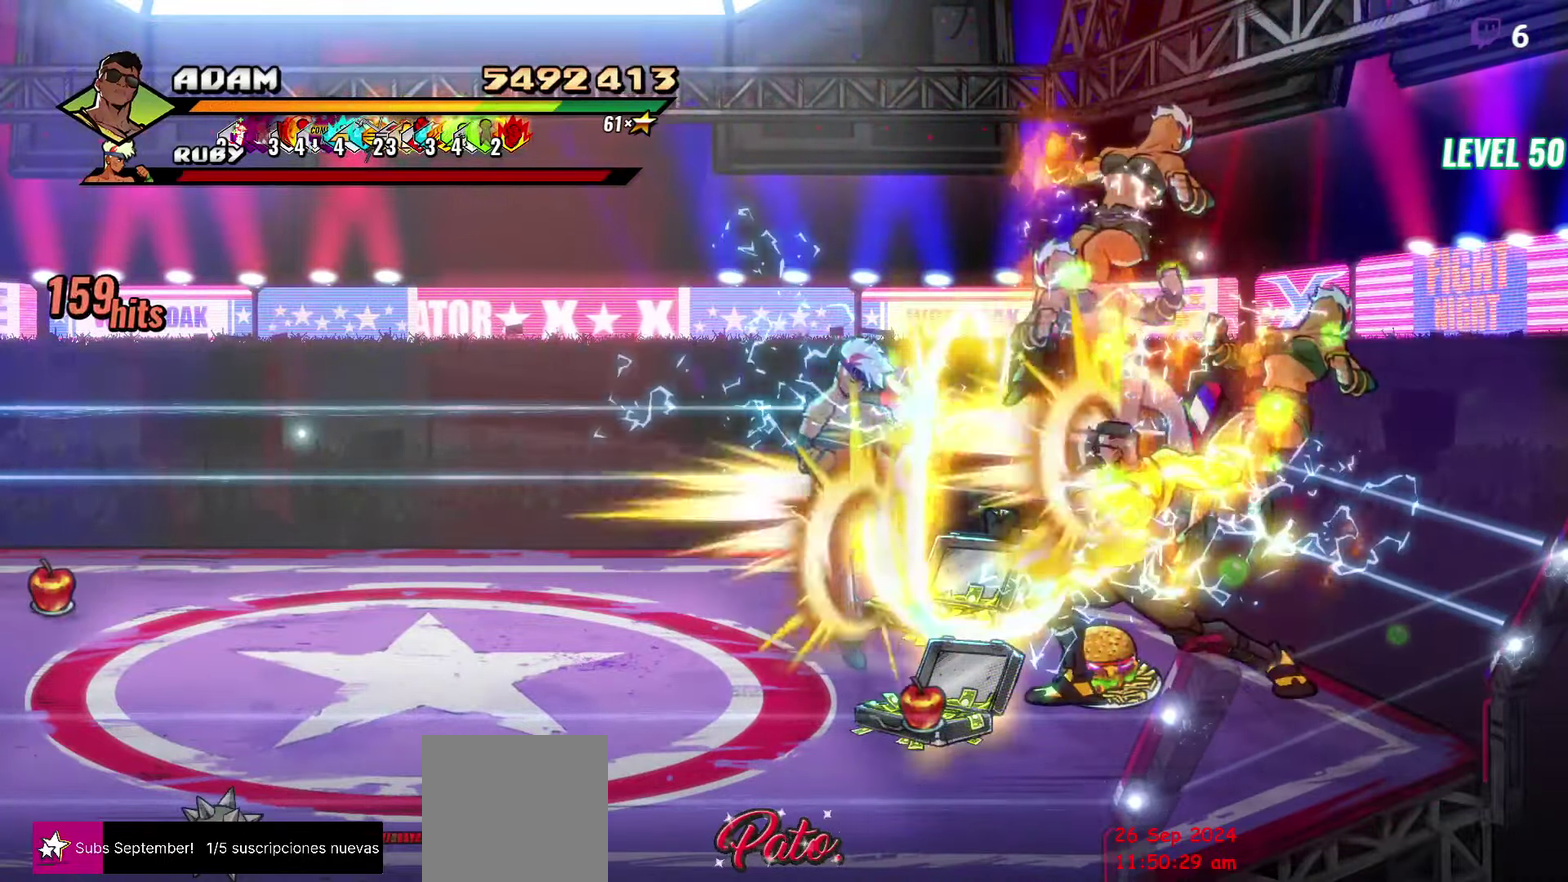
{"buttons": [], "events": []}
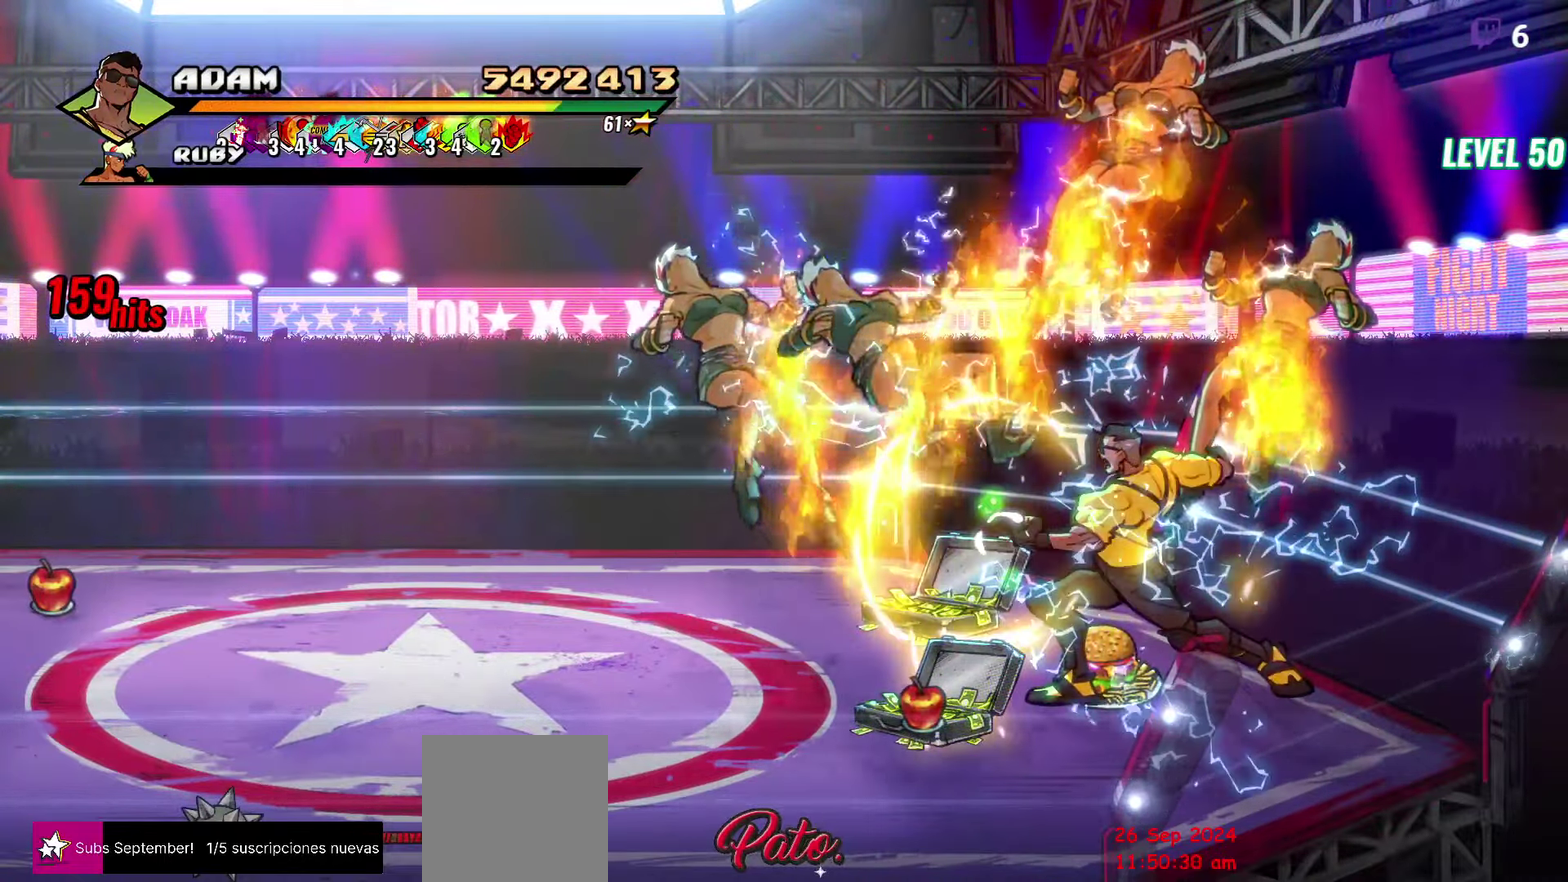
{"buttons": ["DPAD_LEFT"], "events": [[217, "DPAD_LEFT", "down"]]}
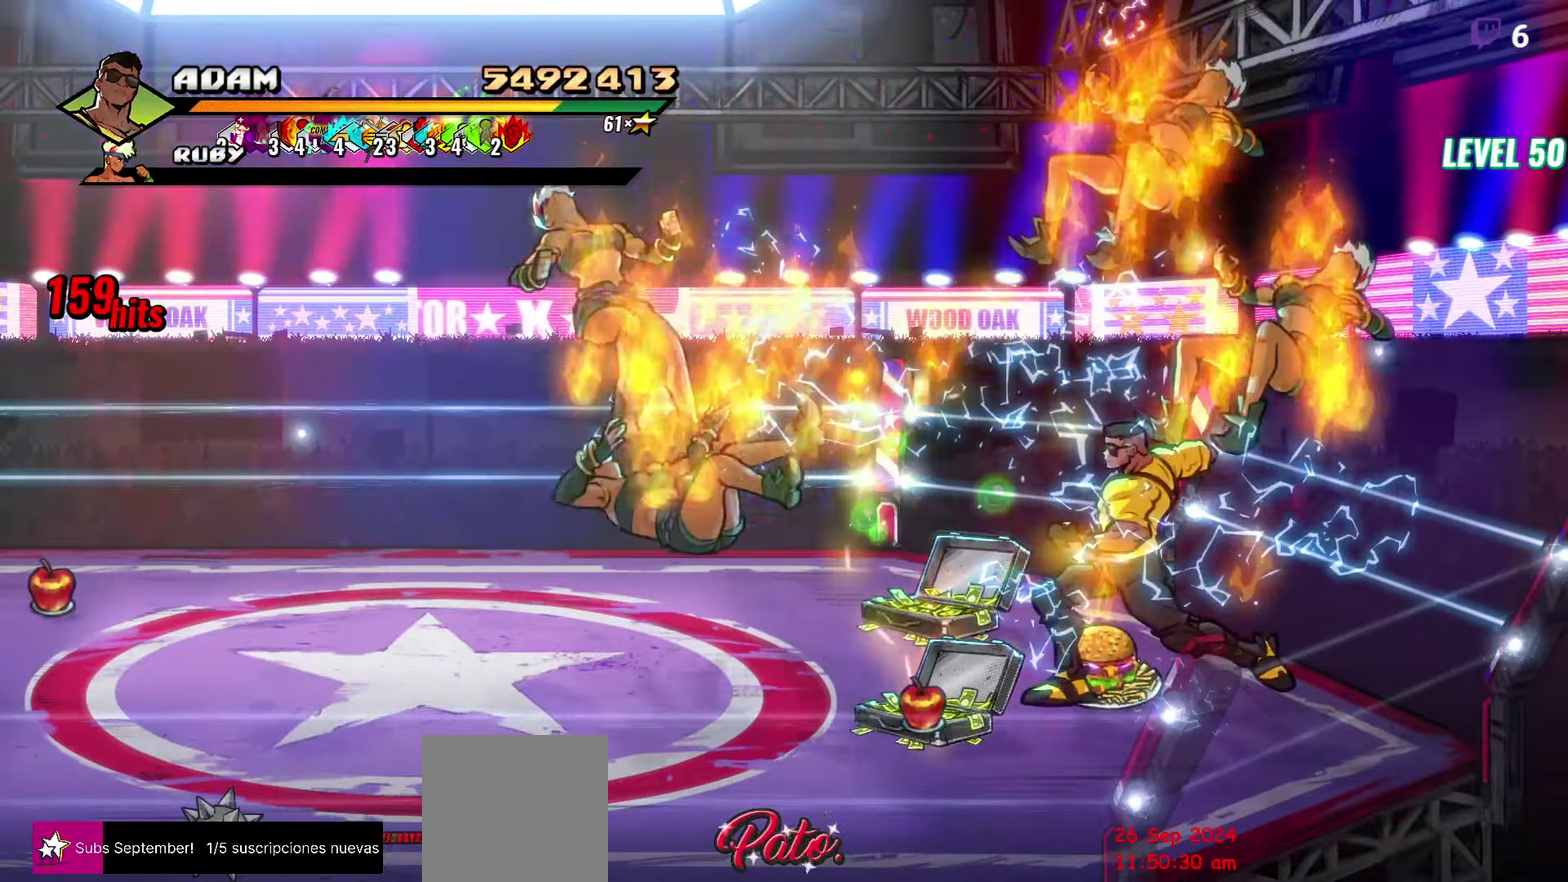
{"buttons": ["DPAD_LEFT"], "events": []}
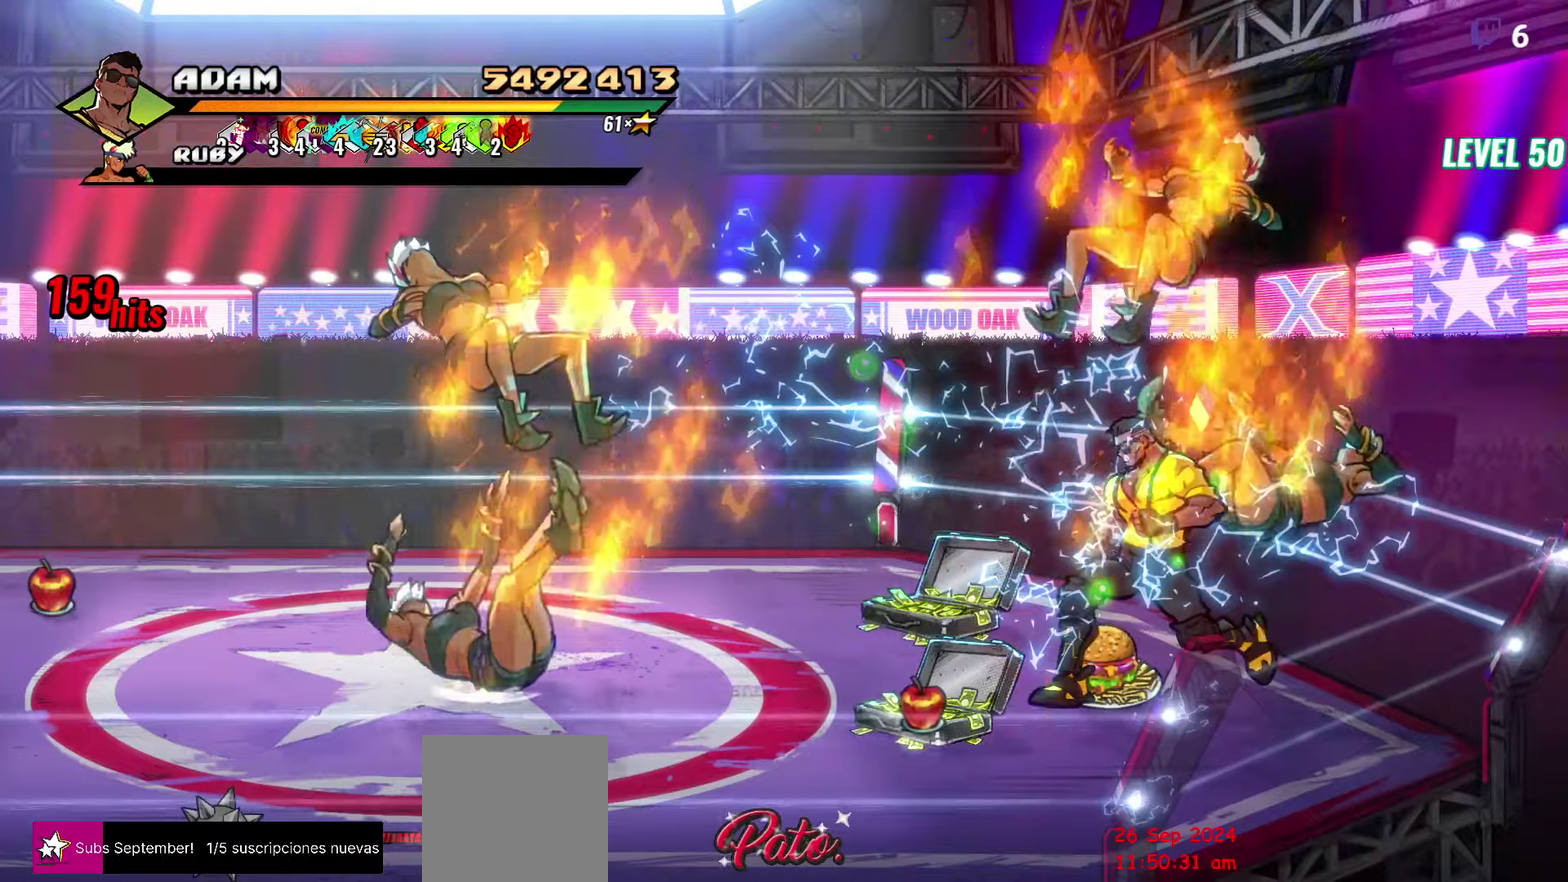
{"buttons": ["DPAD_LEFT"], "events": [[366, "B", "down"], [483, "B", "up"]]}
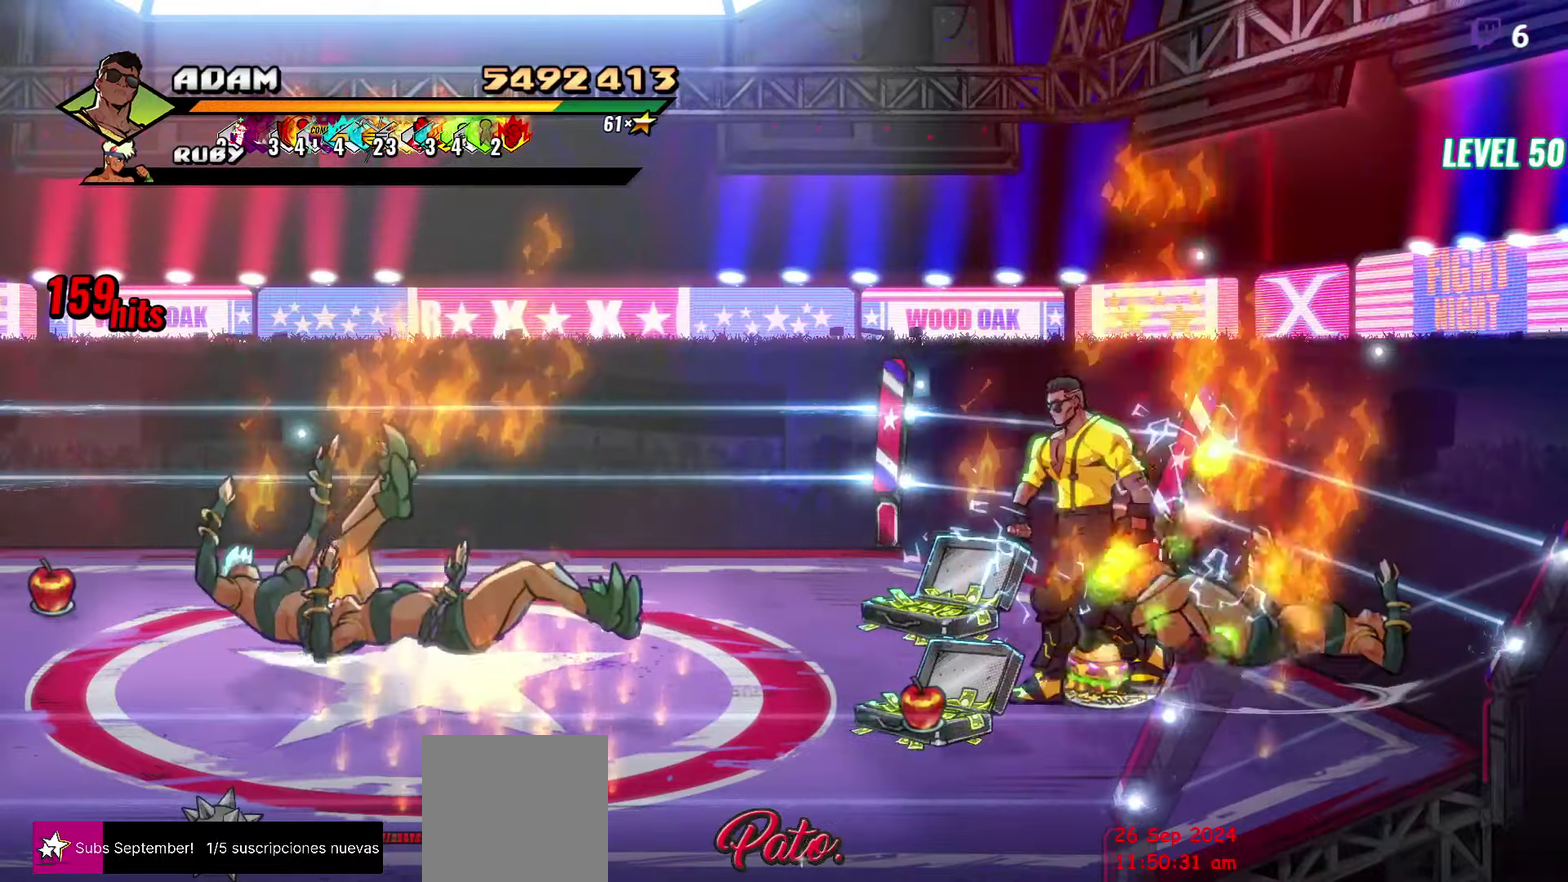
{"buttons": ["DPAD_RIGHT"], "events": [[283, "B", "down"], [316, "DPAD_LEFT", "up"], [416, "B", "up"], [450, "DPAD_RIGHT", "down"]]}
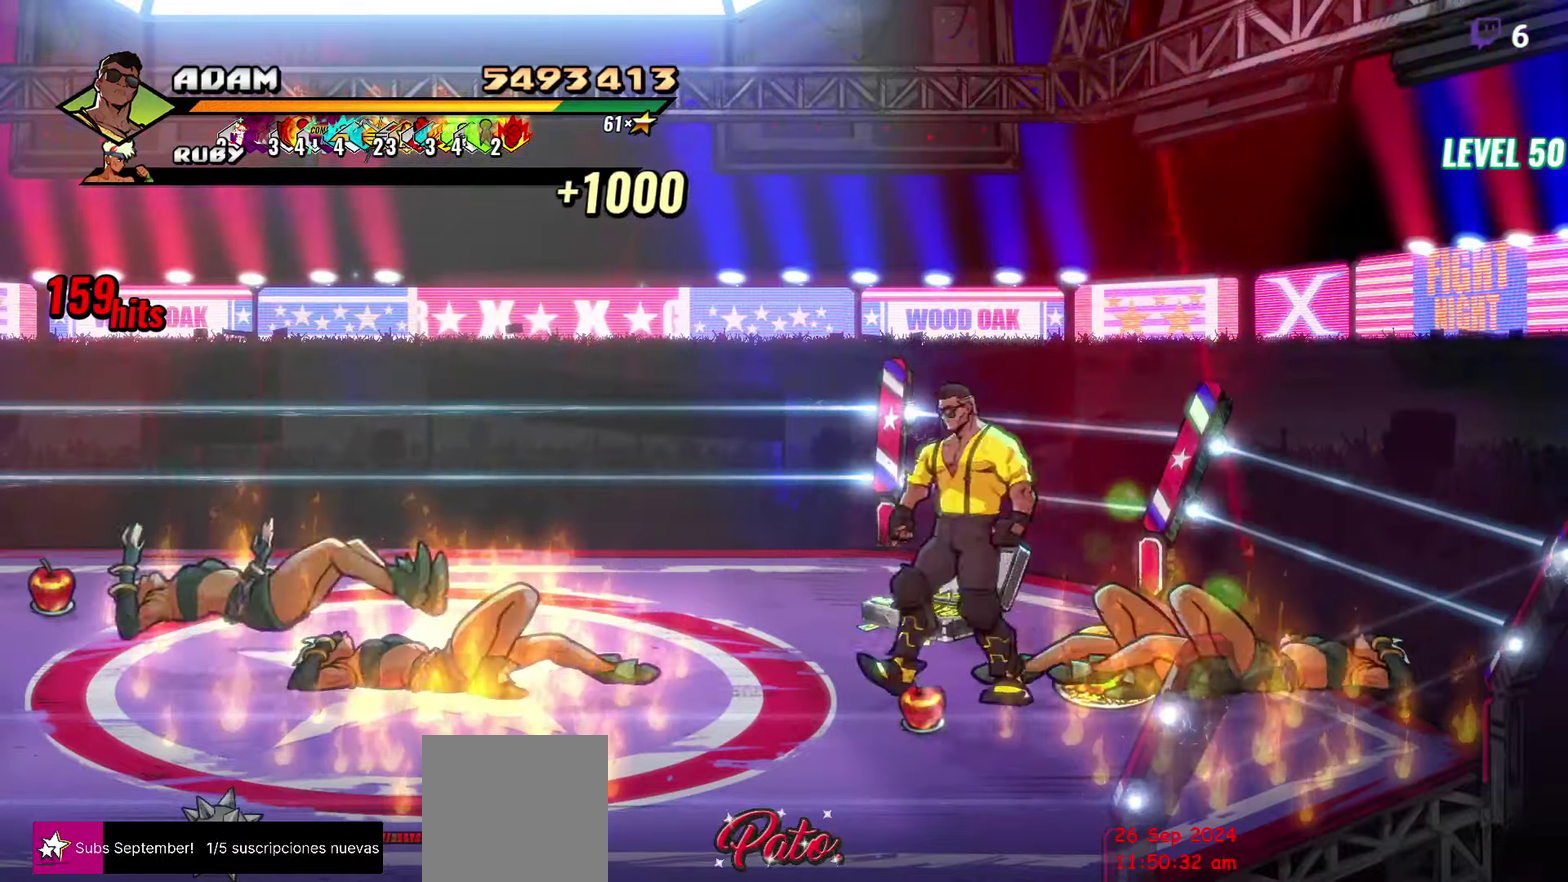
{"buttons": [], "events": [[66, "B", "down"], [183, "B", "up"], [283, "DPAD_RIGHT", "up"], [366, "B", "down"], [500, "B", "up"]]}
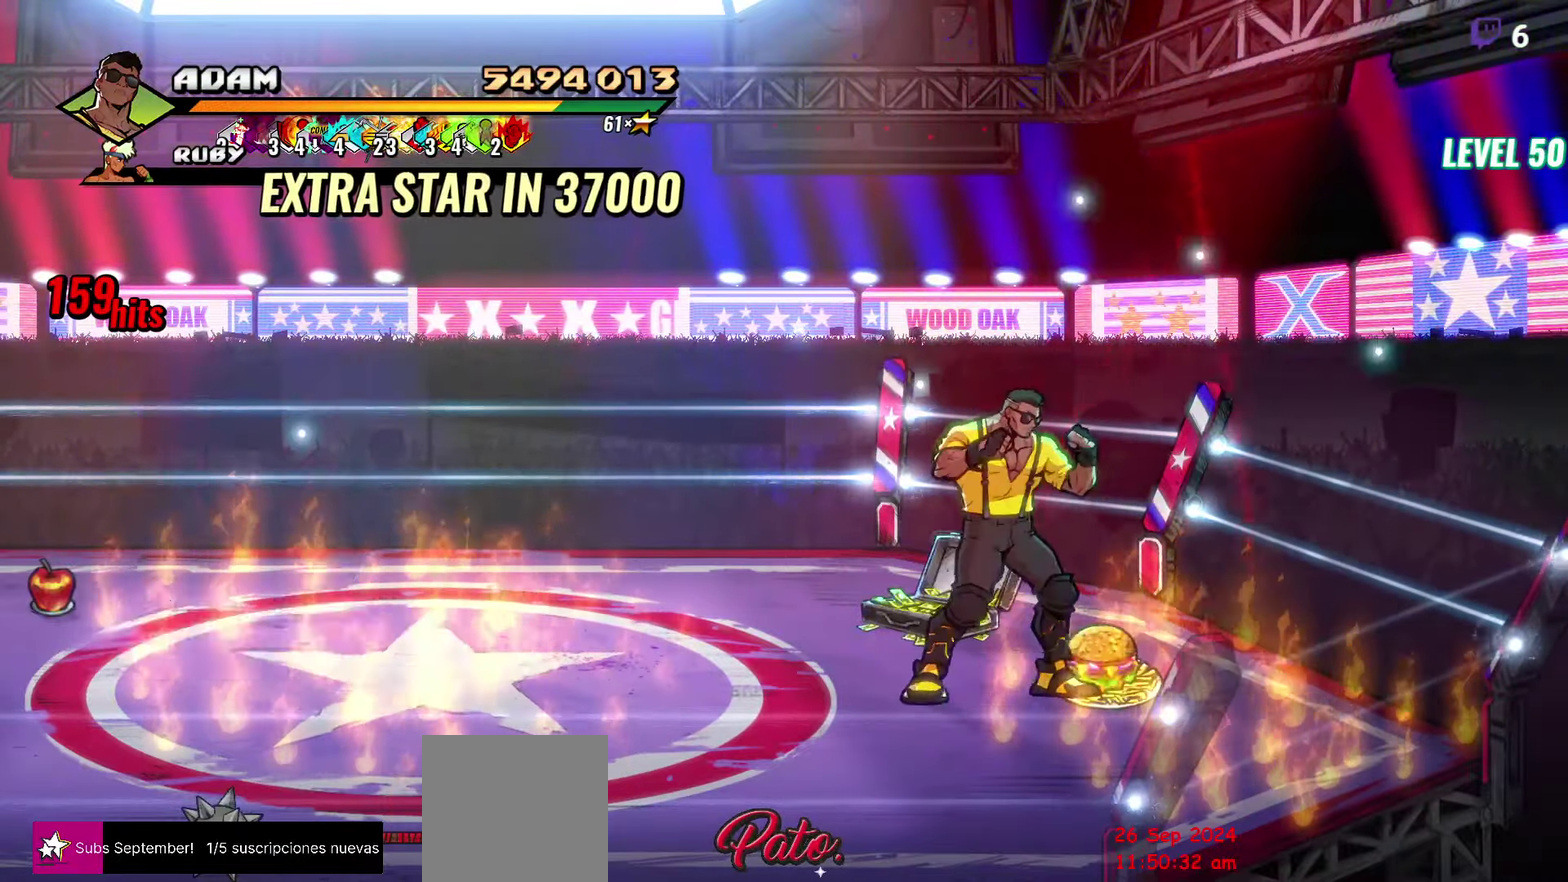
{"buttons": ["DPAD_UP", "DPAD_LEFT"], "events": [[33, "DPAD_RIGHT", "down"], [150, "B", "down"], [183, "DPAD_RIGHT", "up"], [266, "B", "up"], [283, "DPAD_LEFT", "down"], [300, "DPAD_UP", "down"]]}
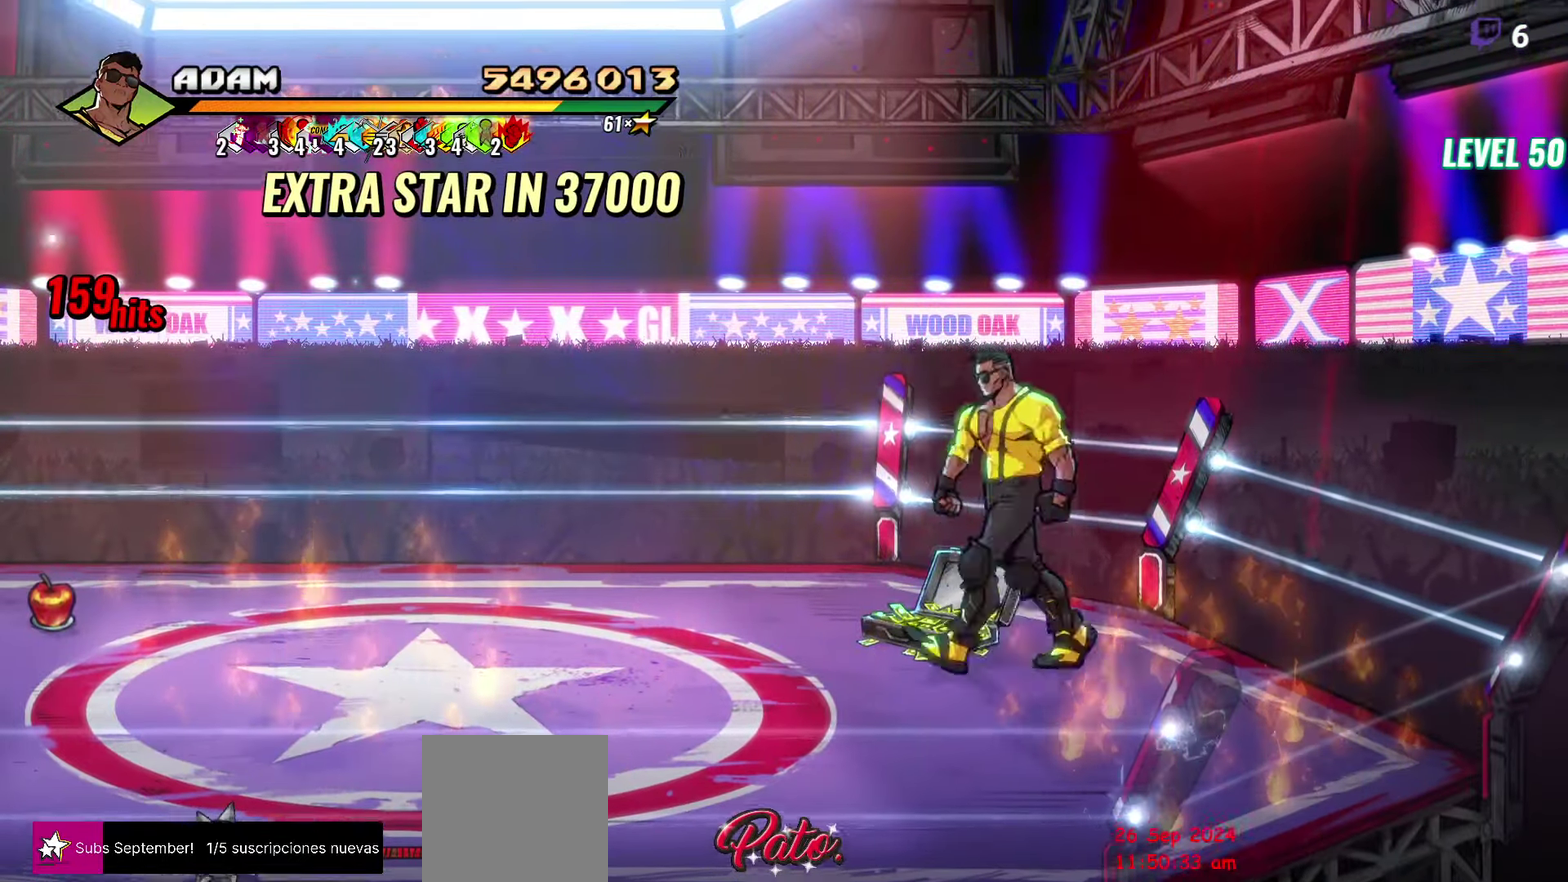
{"buttons": ["DPAD_DOWN", "DPAD_LEFT"], "events": [[116, "B", "down"], [150, "DPAD_UP", "up"], [200, "B", "up"], [250, "DPAD_DOWN", "down"]]}
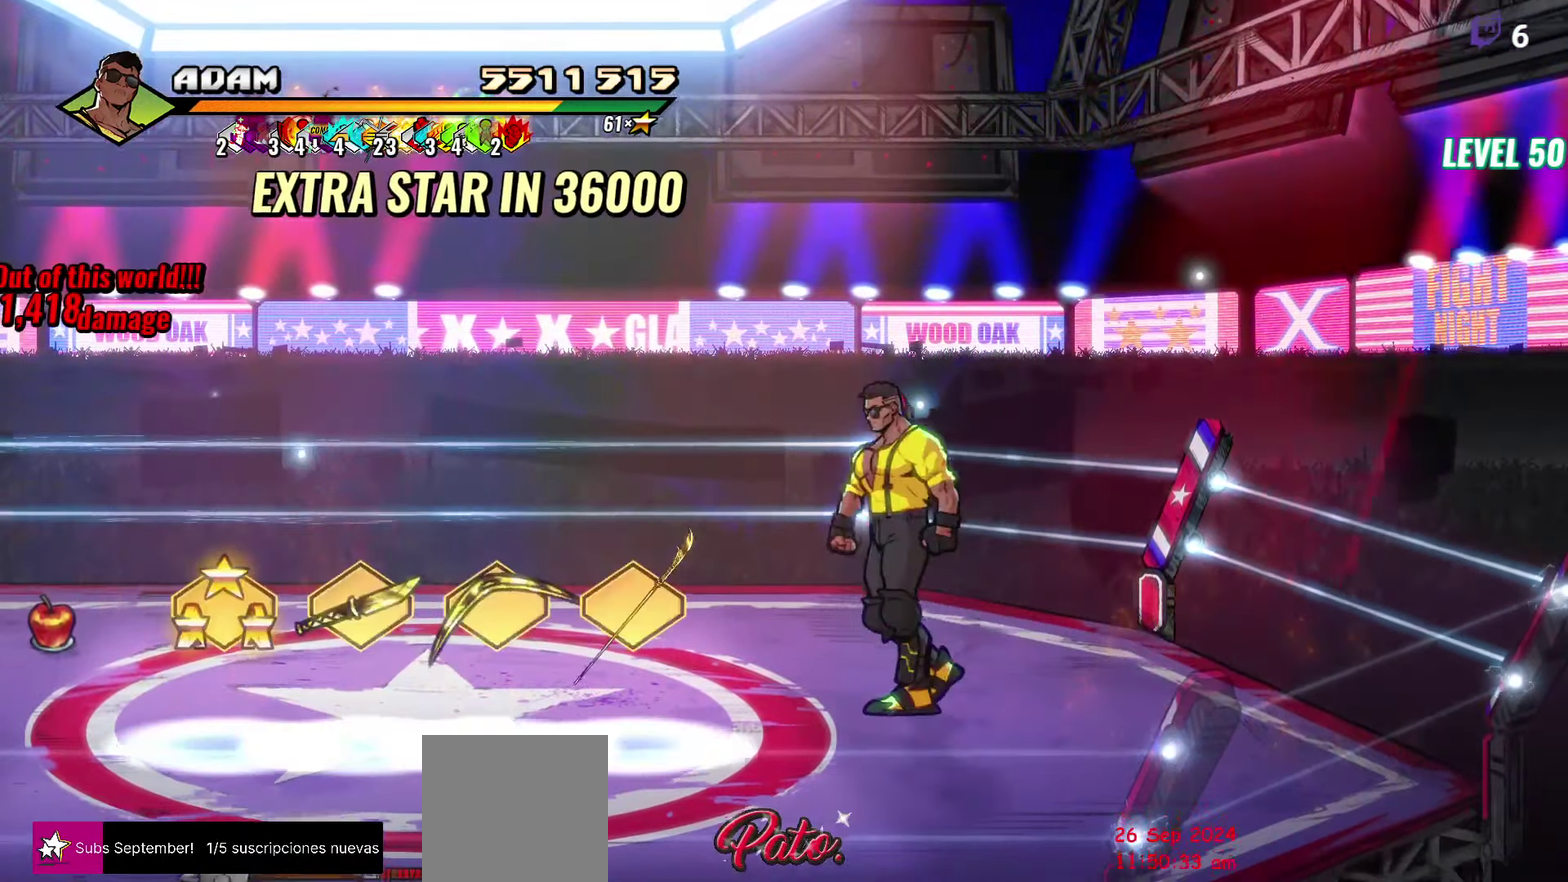
{"buttons": ["DPAD_LEFT"], "events": [[116, "DPAD_DOWN", "up"]]}
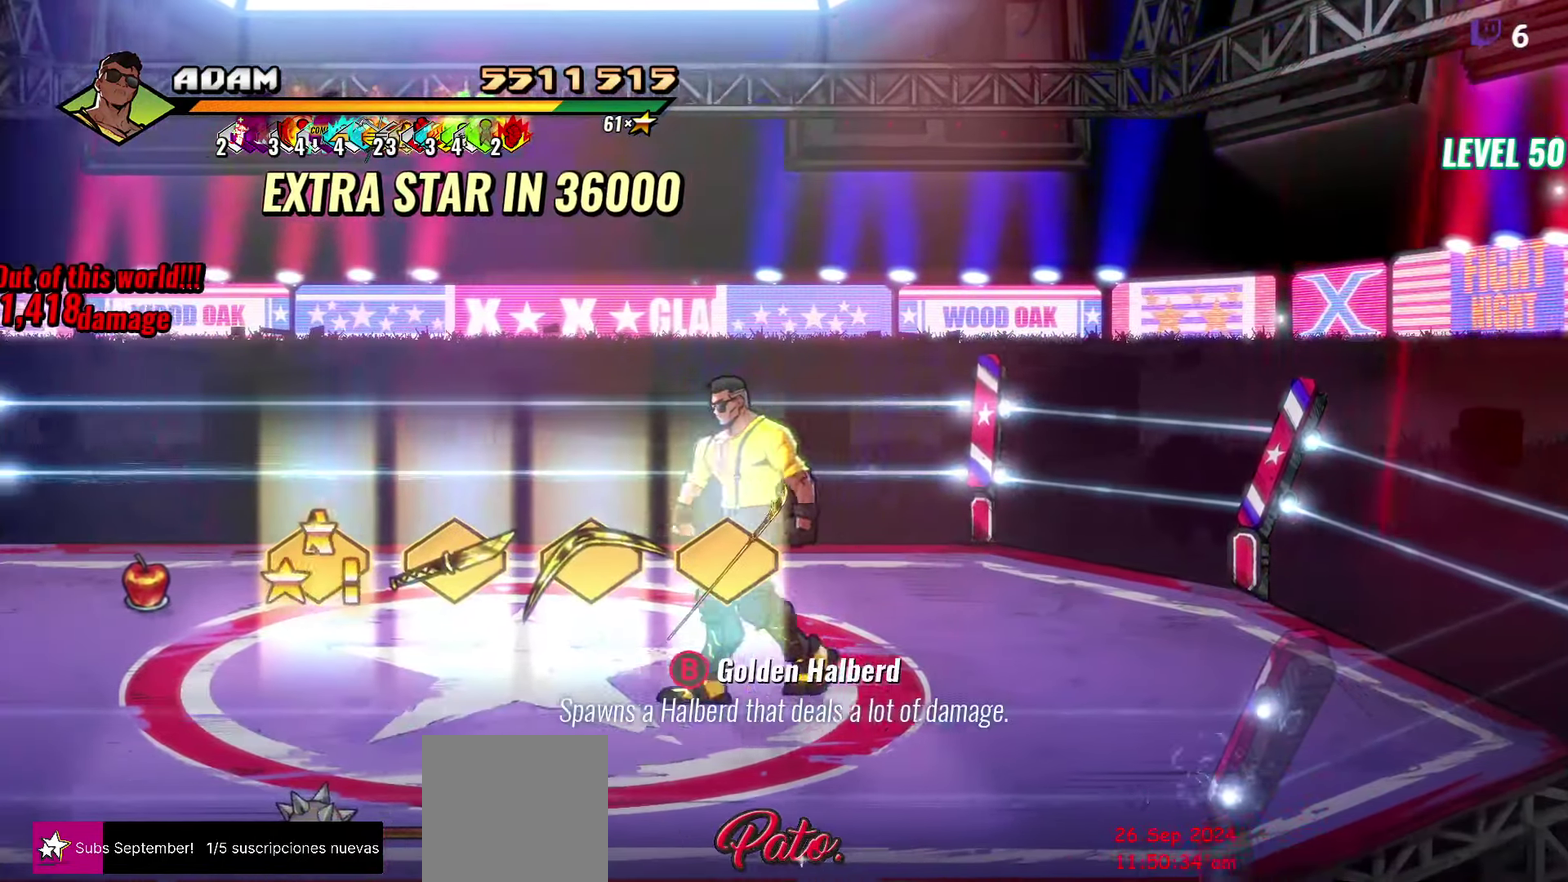
{"buttons": ["DPAD_LEFT"], "events": []}
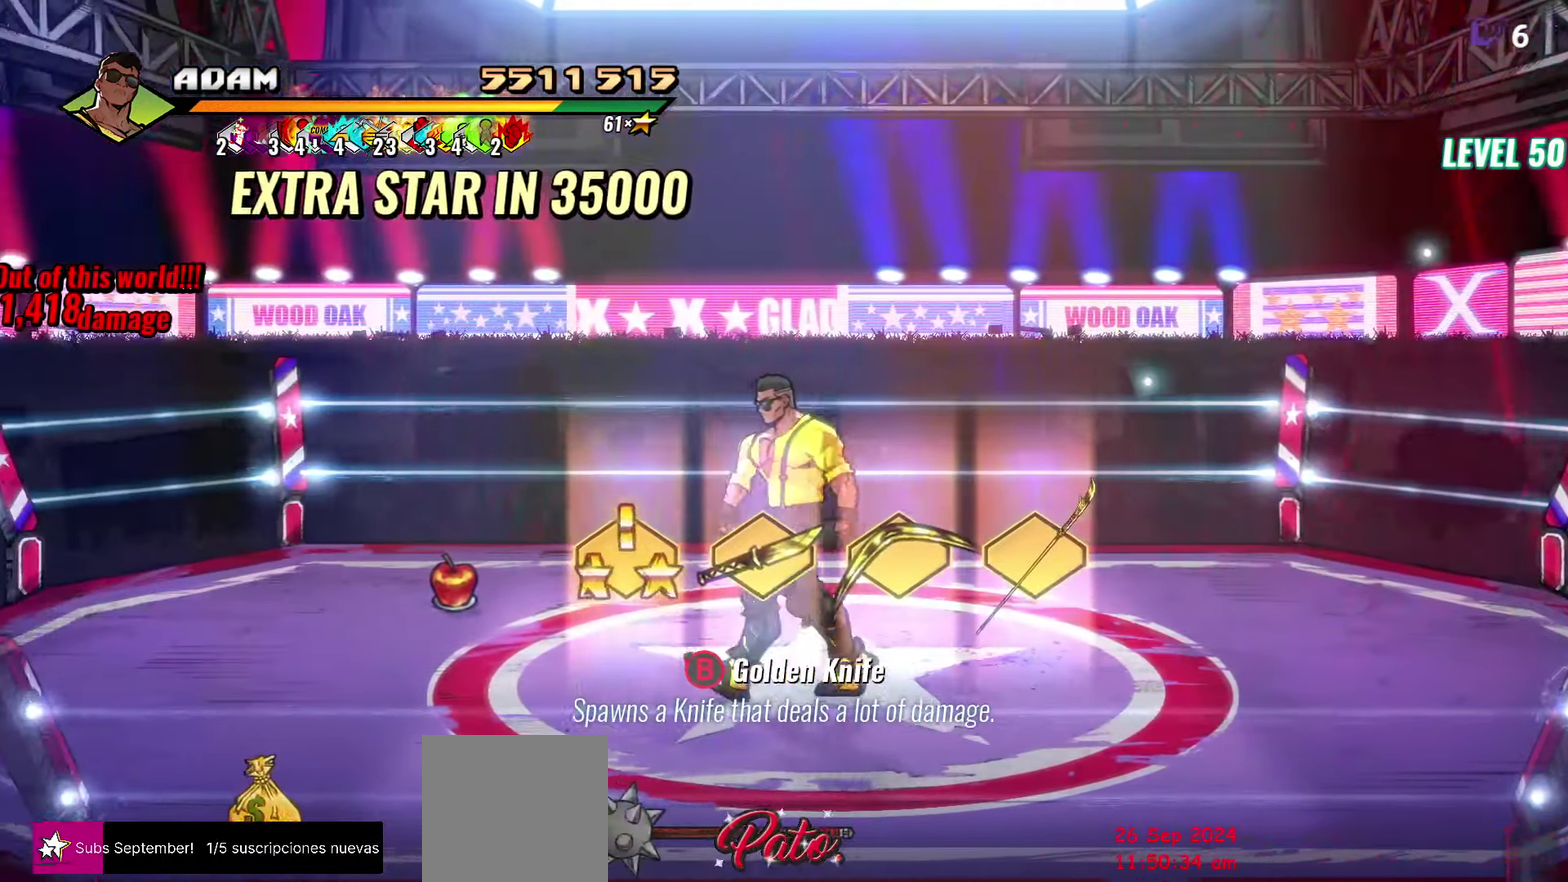
{"buttons": ["DPAD_LEFT"], "events": [[300, "B", "down"], [433, "B", "up"]]}
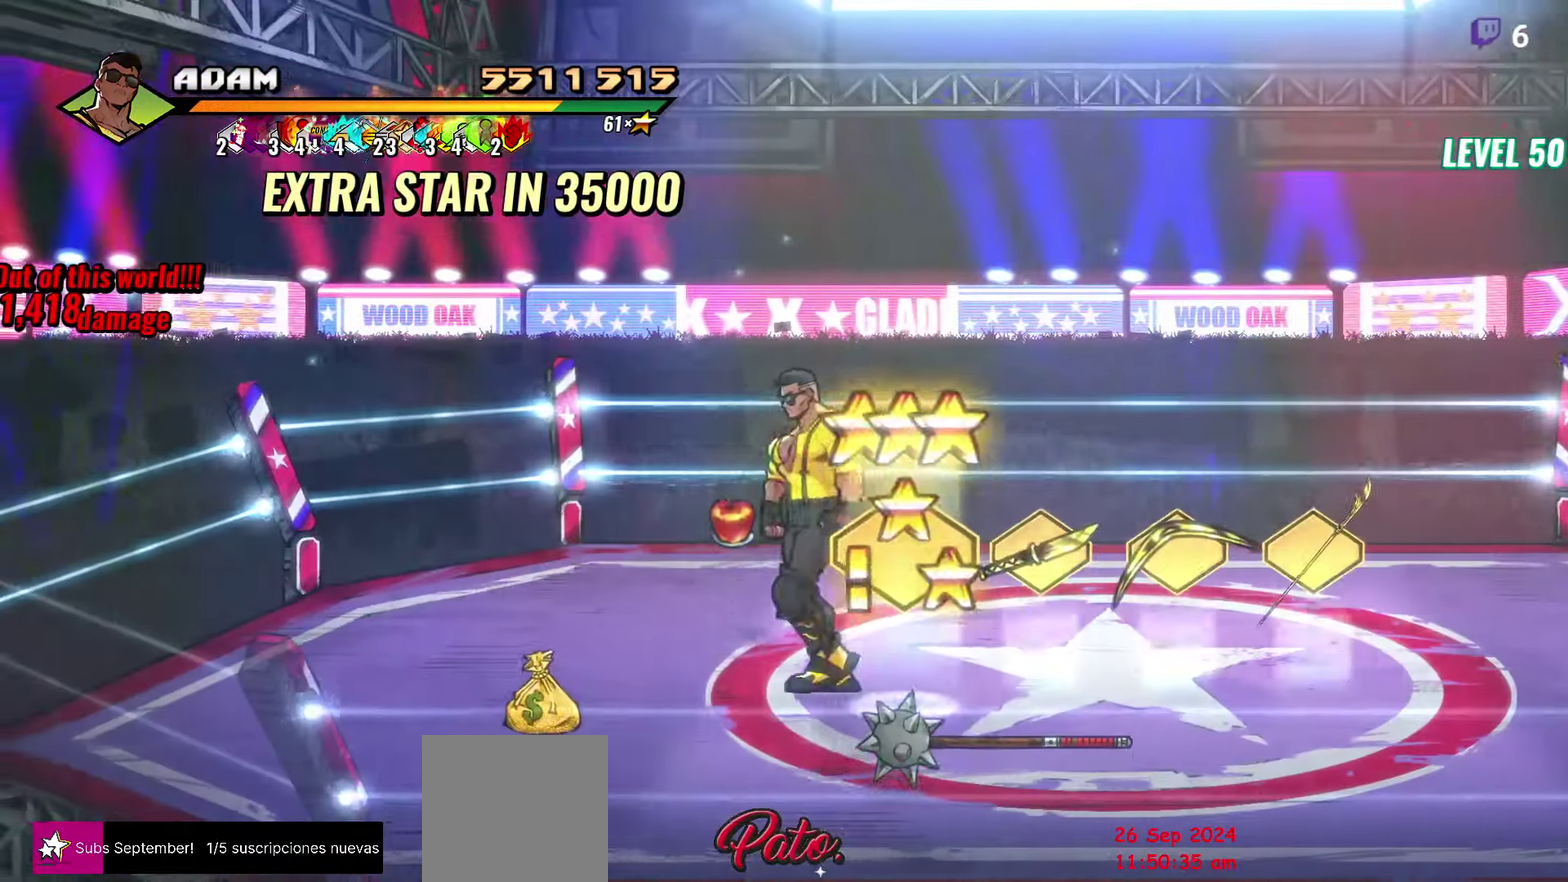
{"buttons": ["DPAD_RIGHT"], "events": [[100, "DPAD_LEFT", "up"], [266, "B", "down"], [383, "B", "up"], [433, "DPAD_RIGHT", "down"]]}